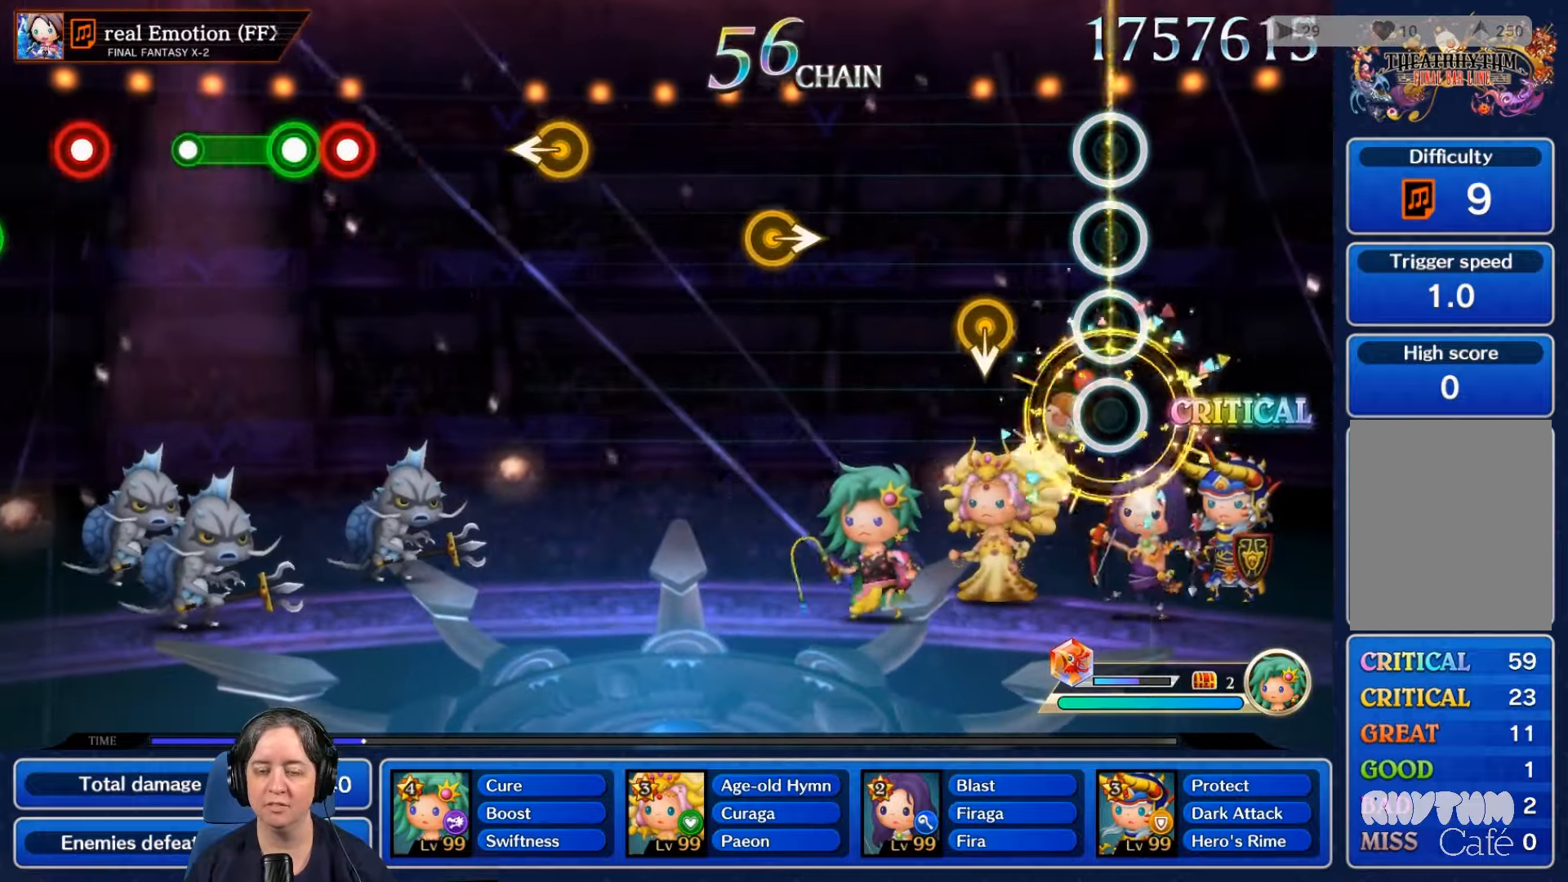
Gameplay with a controller (Nintendo layout); each line is a JSON object with the inputs held at the frame after it. "events" lists button and stick changes between this image and that frame as [ms after this image, input, new state], when the widget could be followed in between. Not read: L3 R3 SELECT START.
{"buttons": [], "left_stick": "center", "right_stick": "center", "events": []}
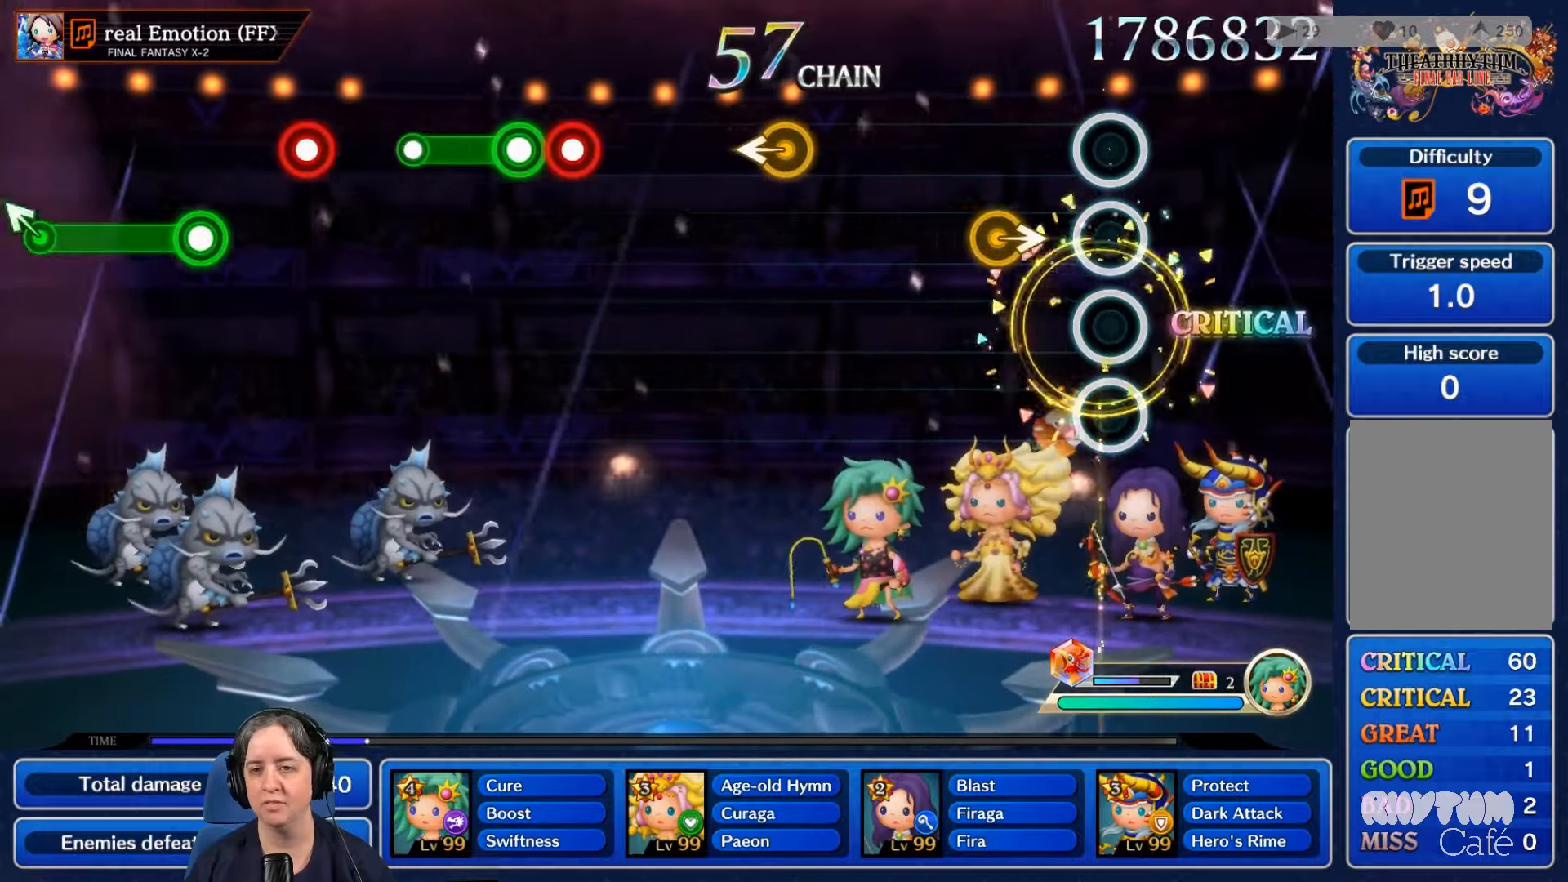
{"buttons": [], "left_stick": "center", "right_stick": "center", "events": []}
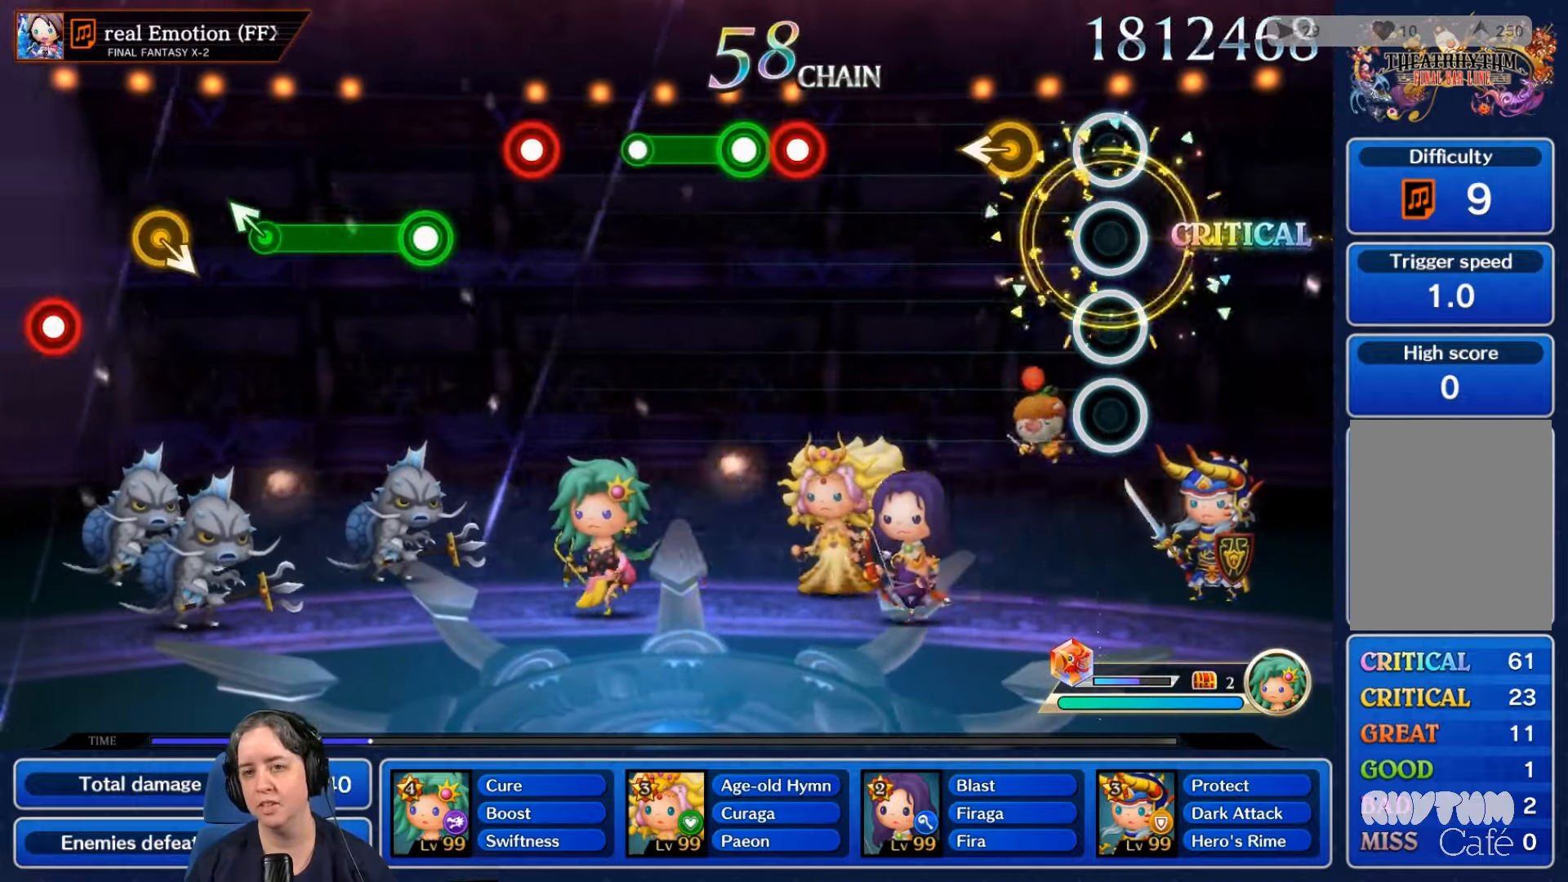
{"buttons": [], "left_stick": "center", "right_stick": "center", "events": []}
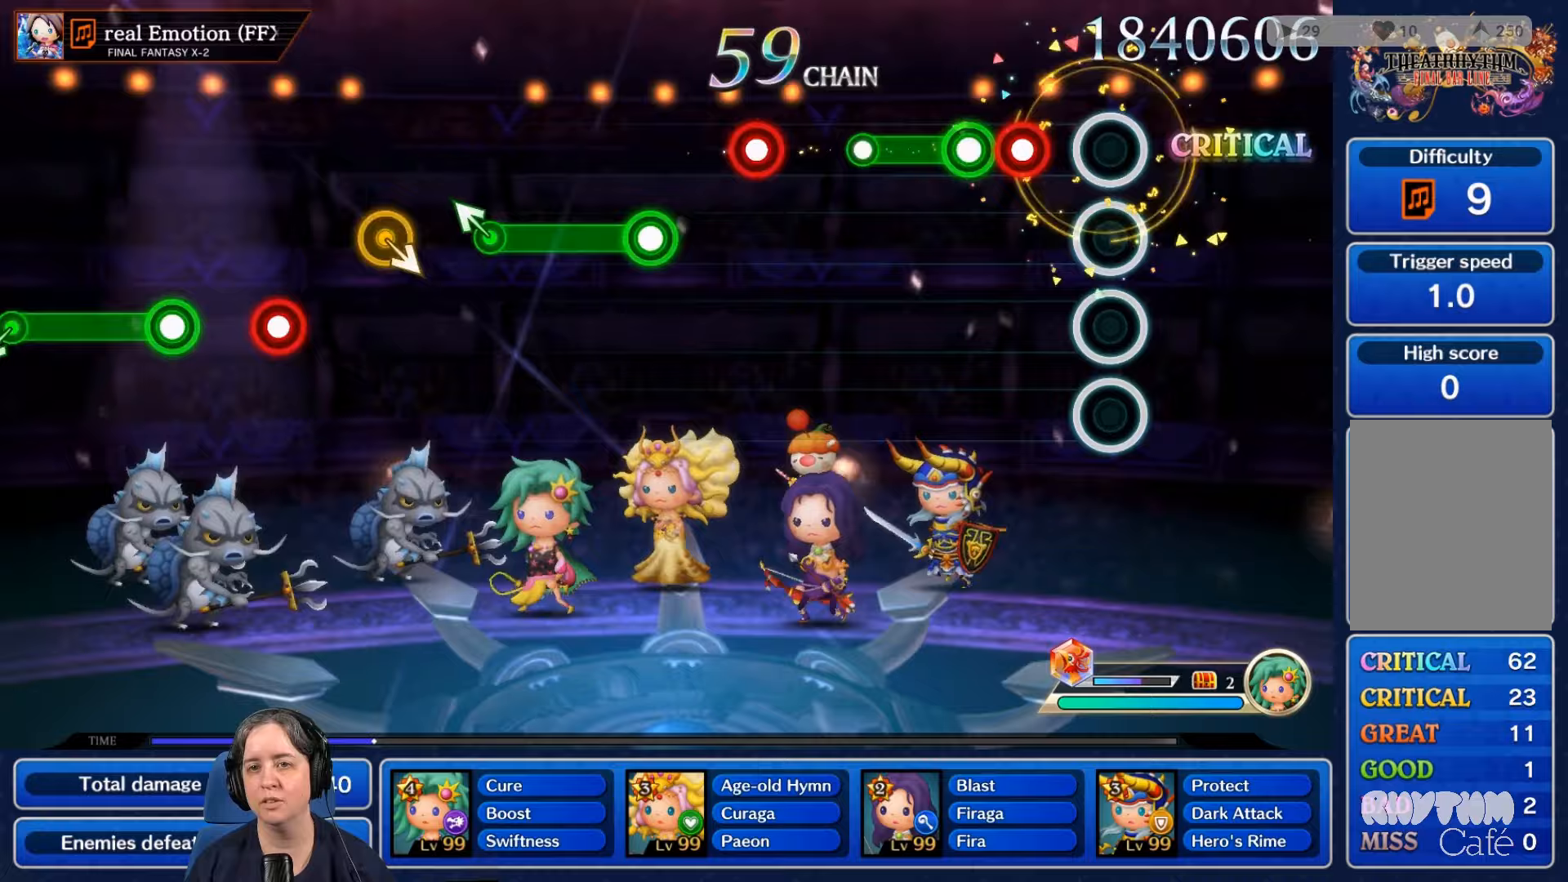
{"buttons": ["L2"], "left_stick": "center", "right_stick": "center", "events": [[200, "R2", "down"], [233, "R2", "up"], [333, "L2", "down"]]}
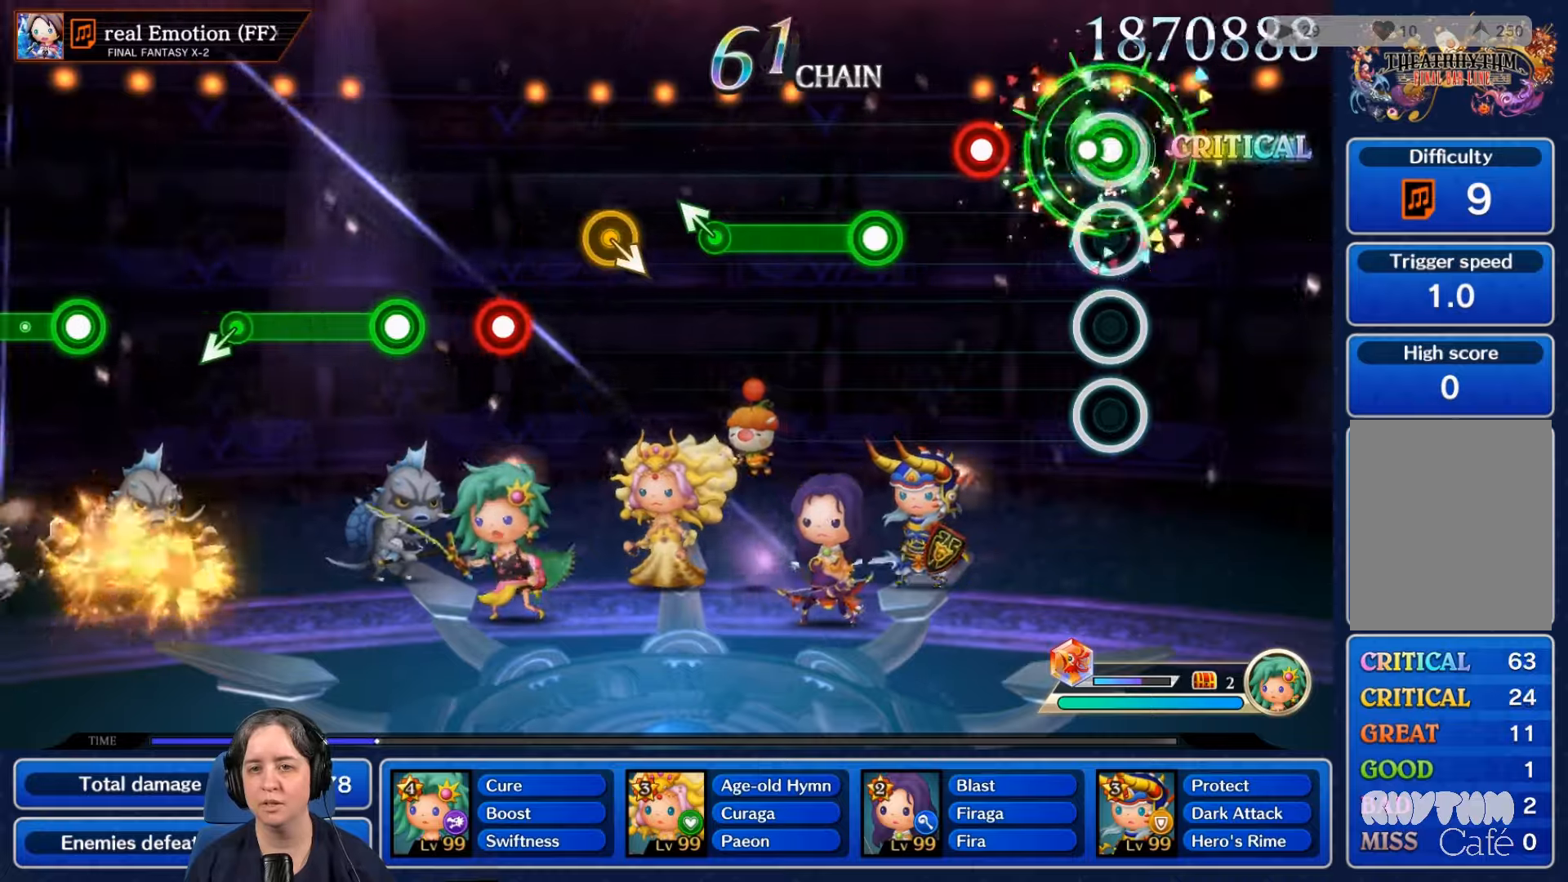
{"buttons": [], "left_stick": "center", "right_stick": "center", "events": [[100, "L2", "up"], [300, "R2", "down"], [400, "R2", "up"]]}
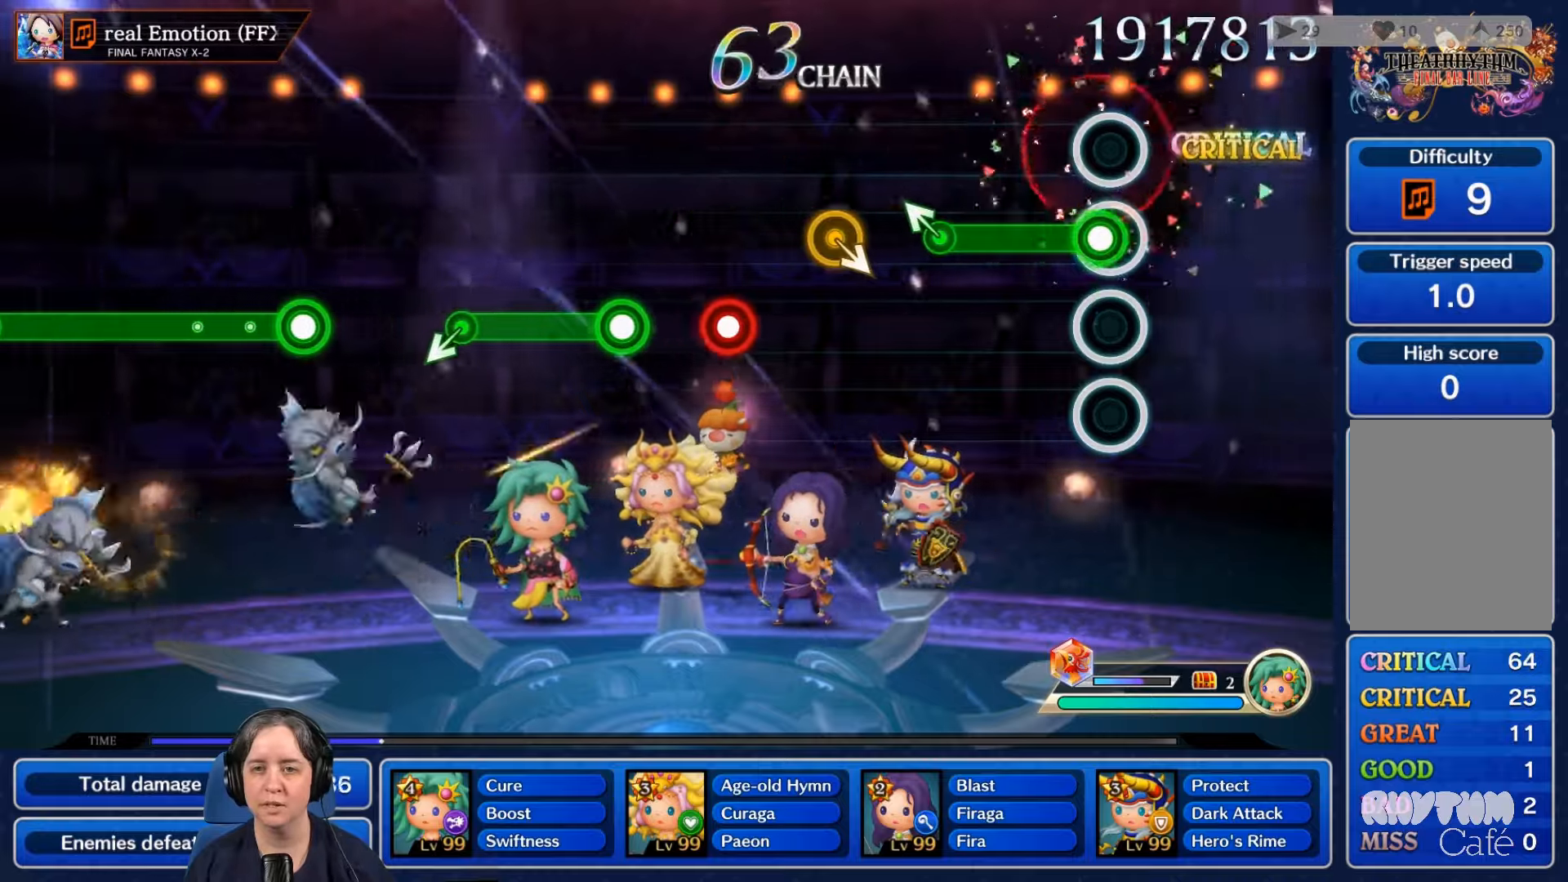
{"buttons": [], "left_stick": "center", "right_stick": "center", "events": [[33, "R2", "down"], [433, "R2", "up"]]}
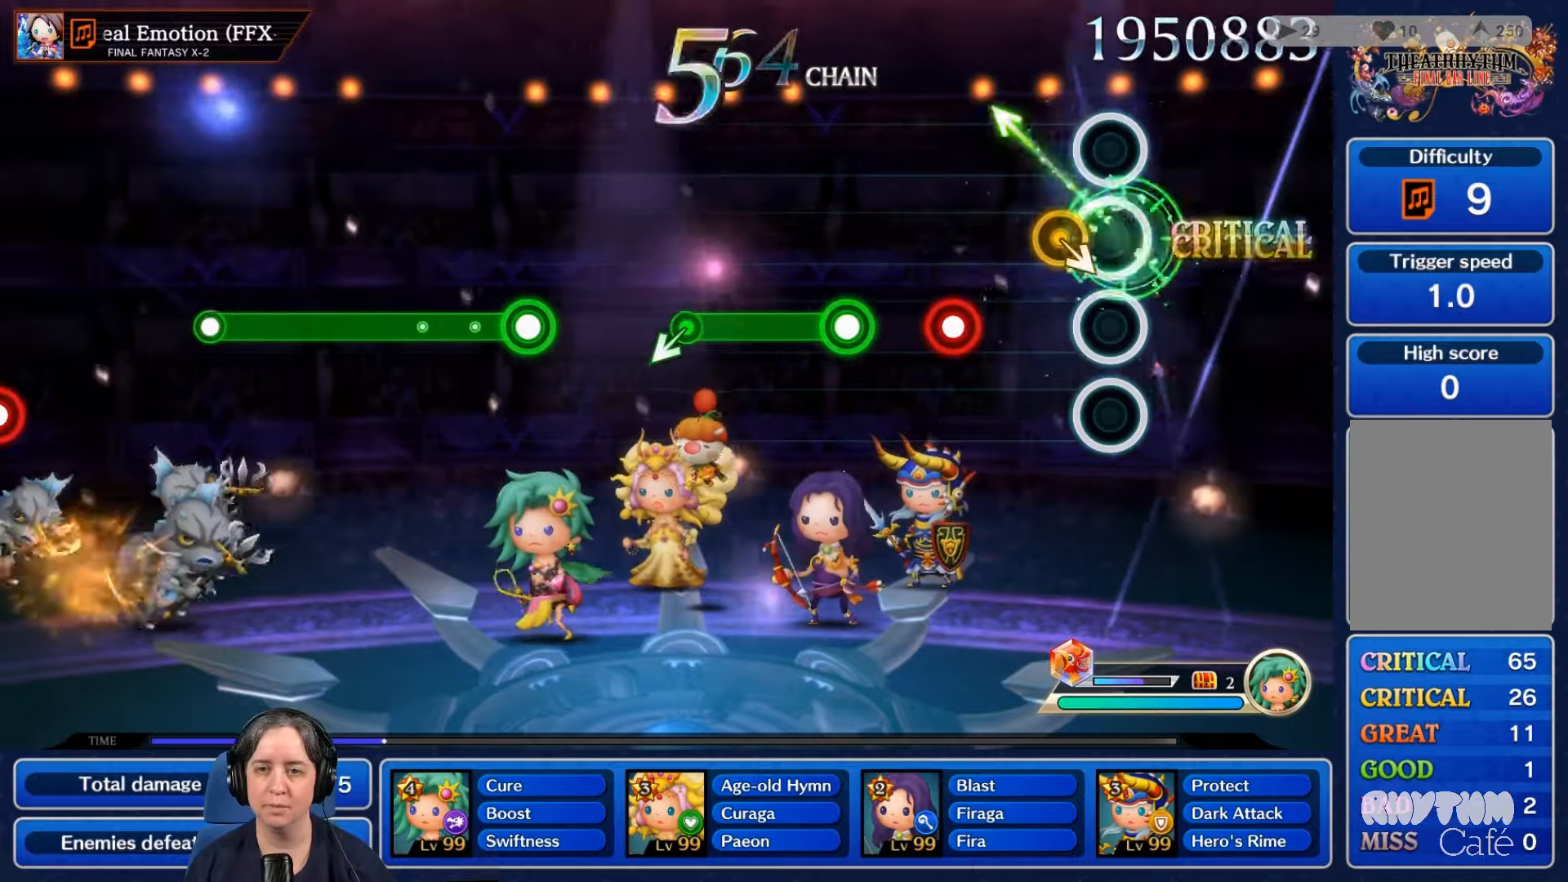
{"buttons": [], "left_stick": "center", "right_stick": "center", "events": [[333, "R2", "down"], [467, "R2", "up"]]}
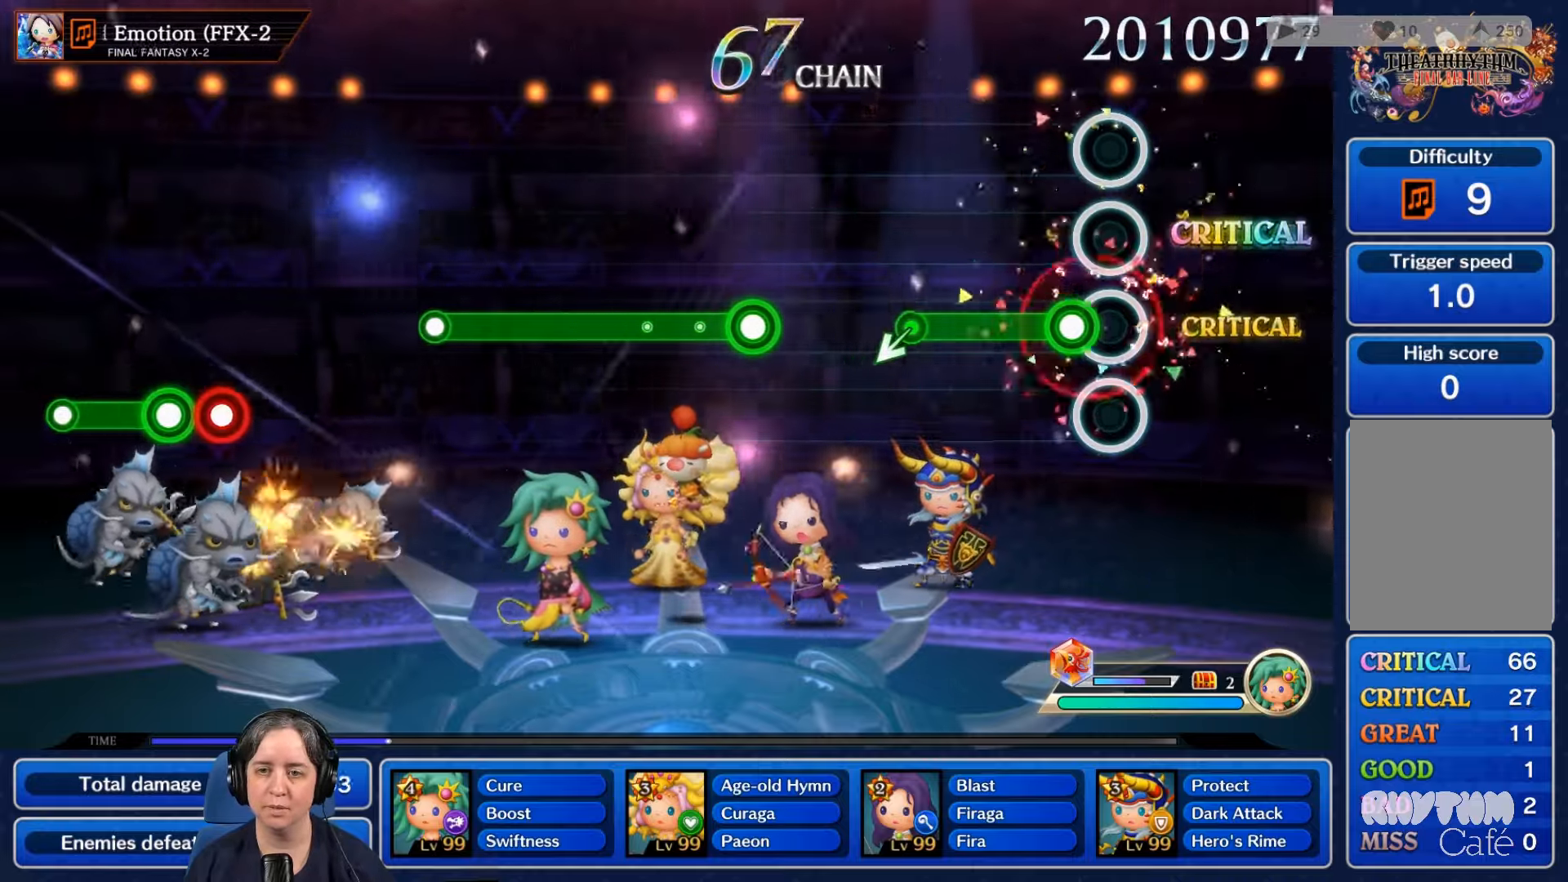
{"buttons": [], "left_stick": "center", "right_stick": "center", "events": [[100, "R2", "down"], [500, "R2", "up"]]}
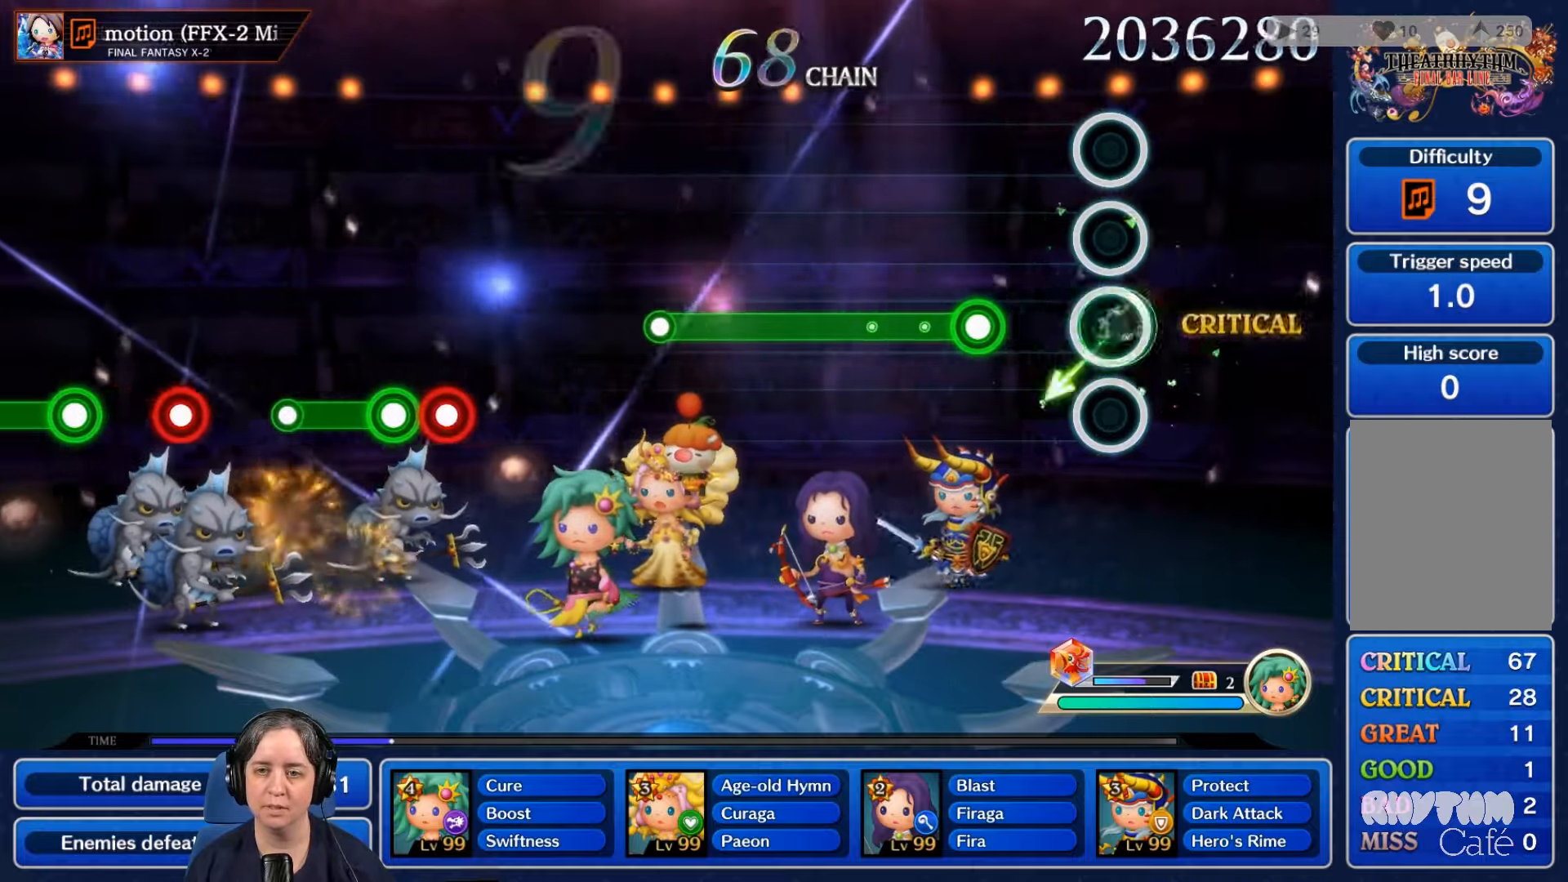
{"buttons": ["R2"], "left_stick": "center", "right_stick": "center", "events": [[333, "R2", "down"]]}
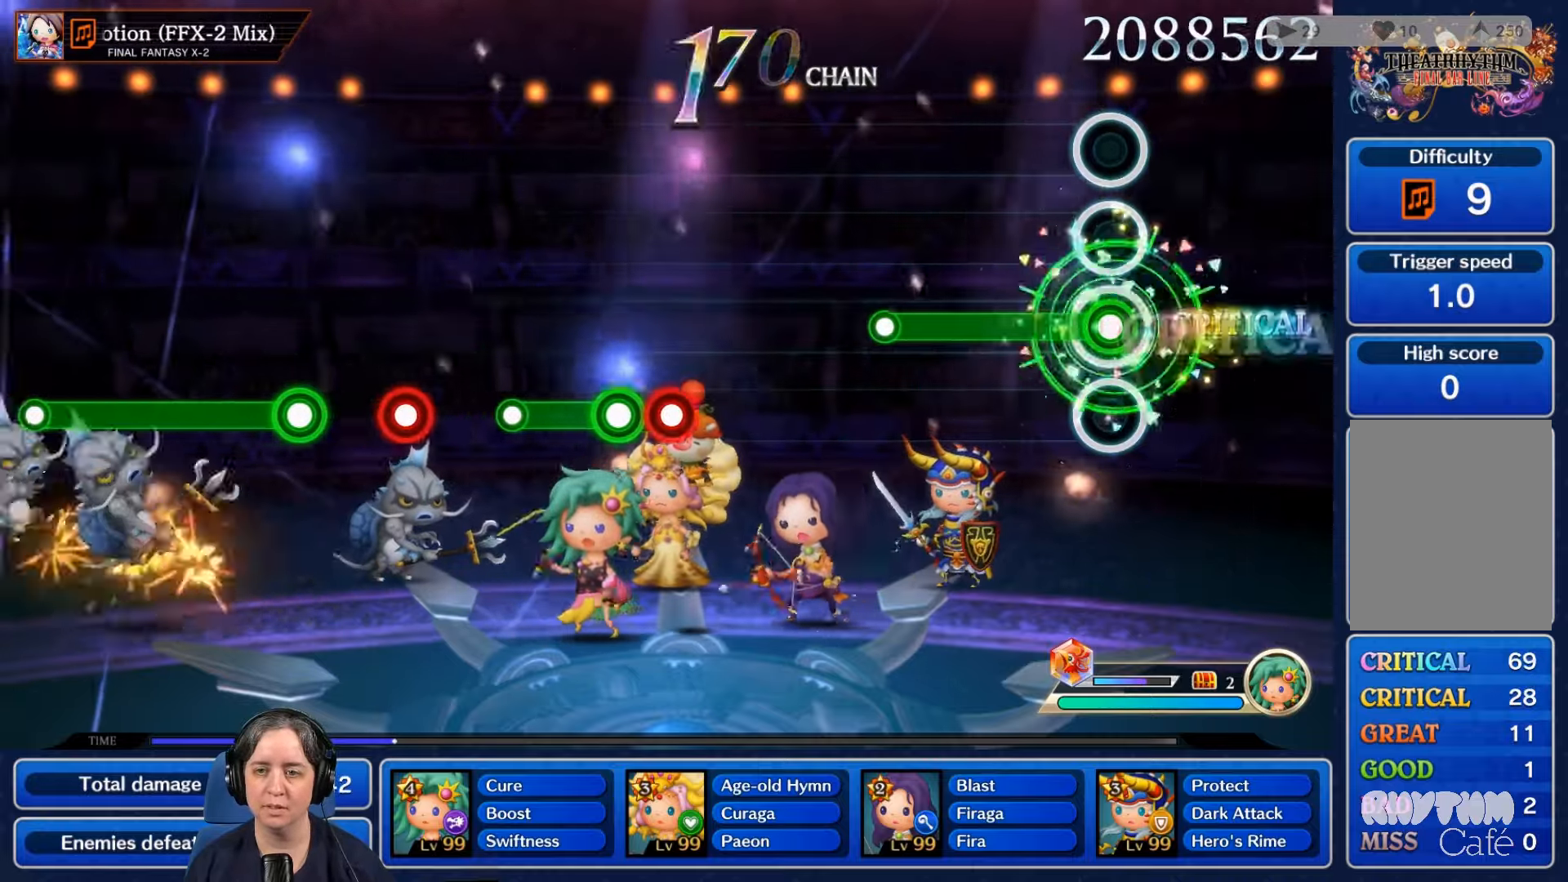
{"buttons": ["R2"], "left_stick": "center", "right_stick": "center", "events": []}
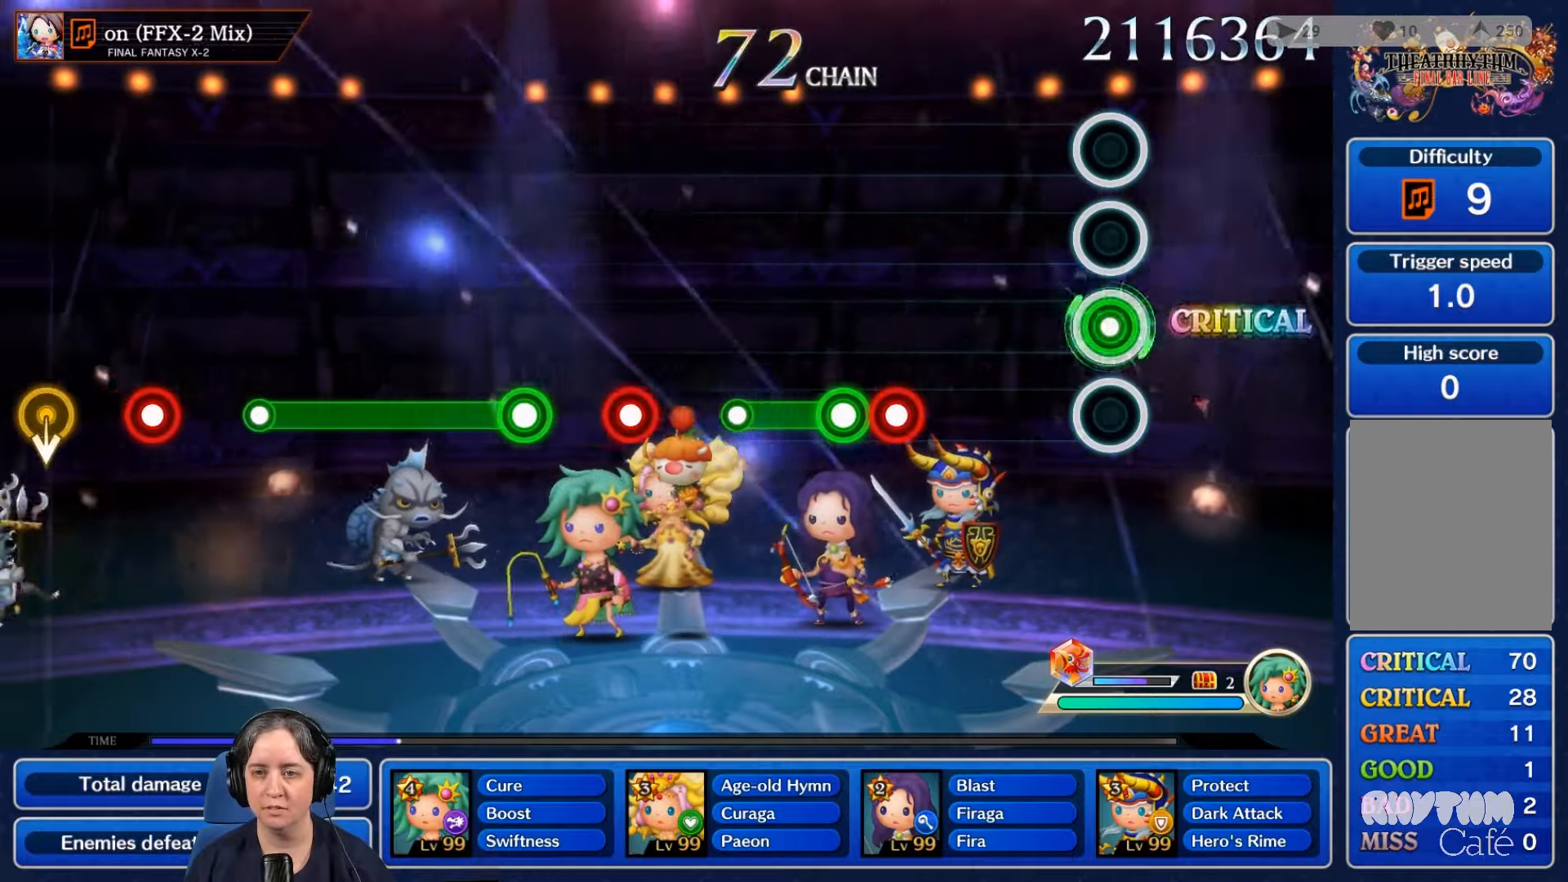
{"buttons": ["R2"], "left_stick": "center", "right_stick": "center", "events": [[133, "R2", "up"], [500, "R2", "down"]]}
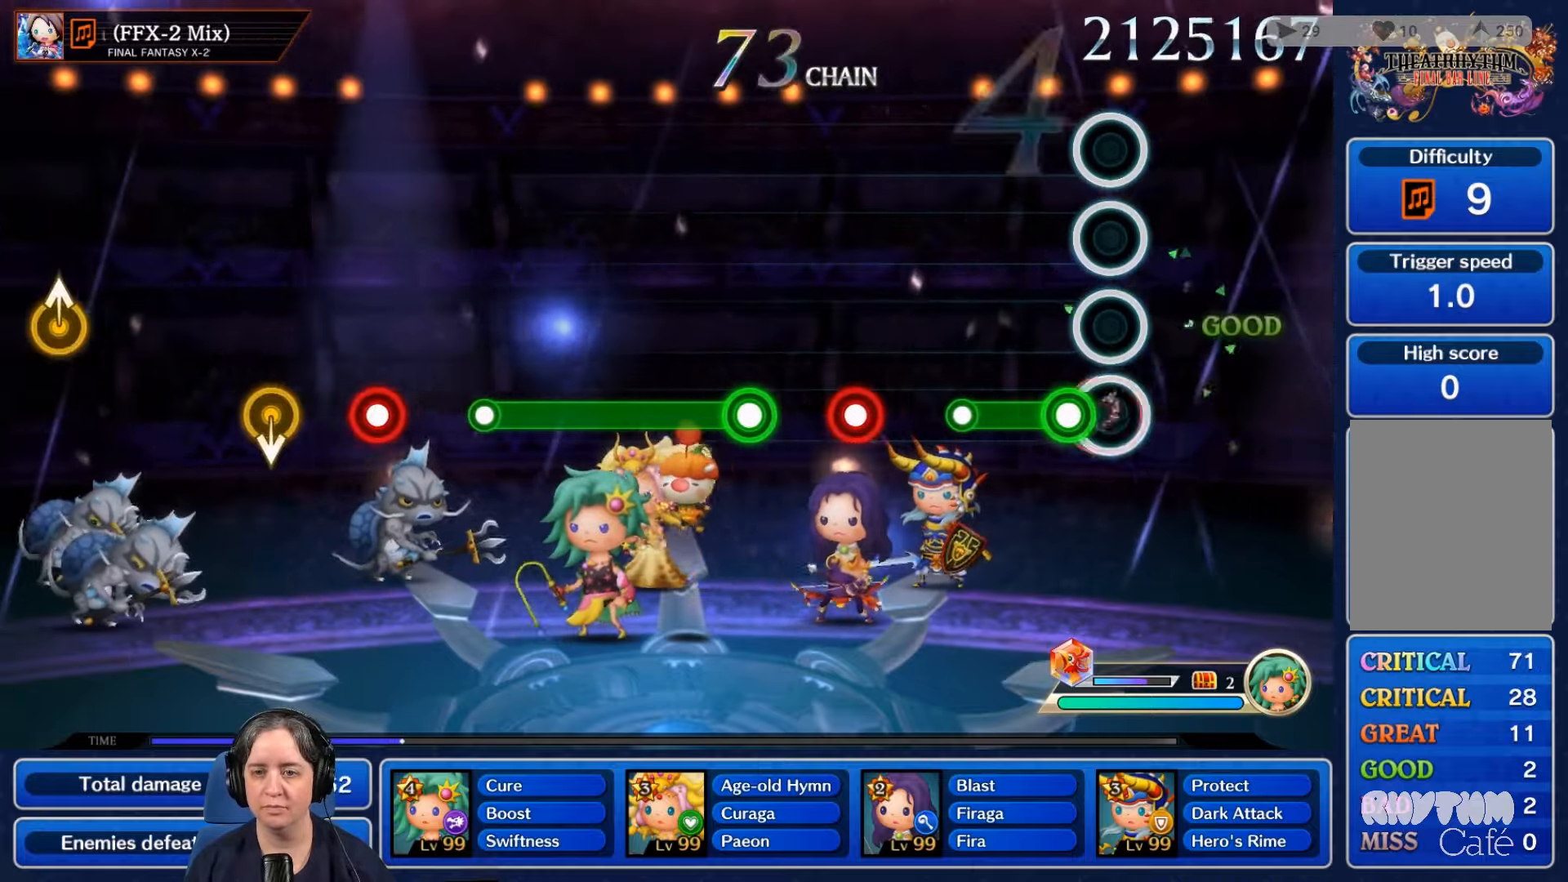
{"buttons": [], "left_stick": "center", "right_stick": "center", "events": [[67, "R2", "up"], [133, "L2", "down"], [400, "L2", "up"]]}
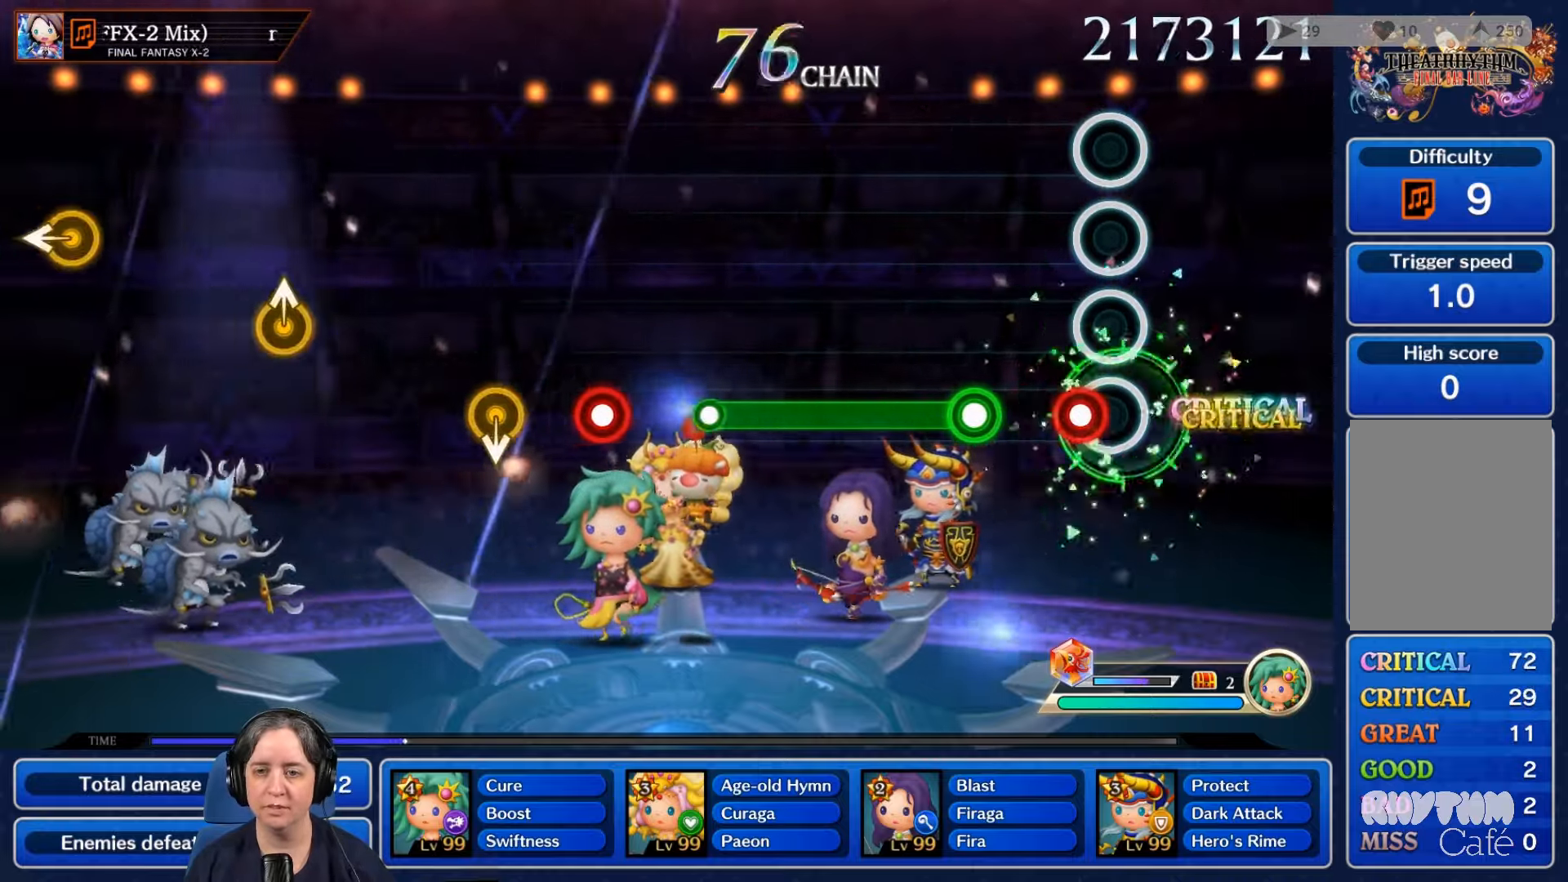
{"buttons": ["L2"], "left_stick": "center", "right_stick": "center", "events": [[33, "R2", "down"], [133, "R2", "up"], [333, "L2", "down"]]}
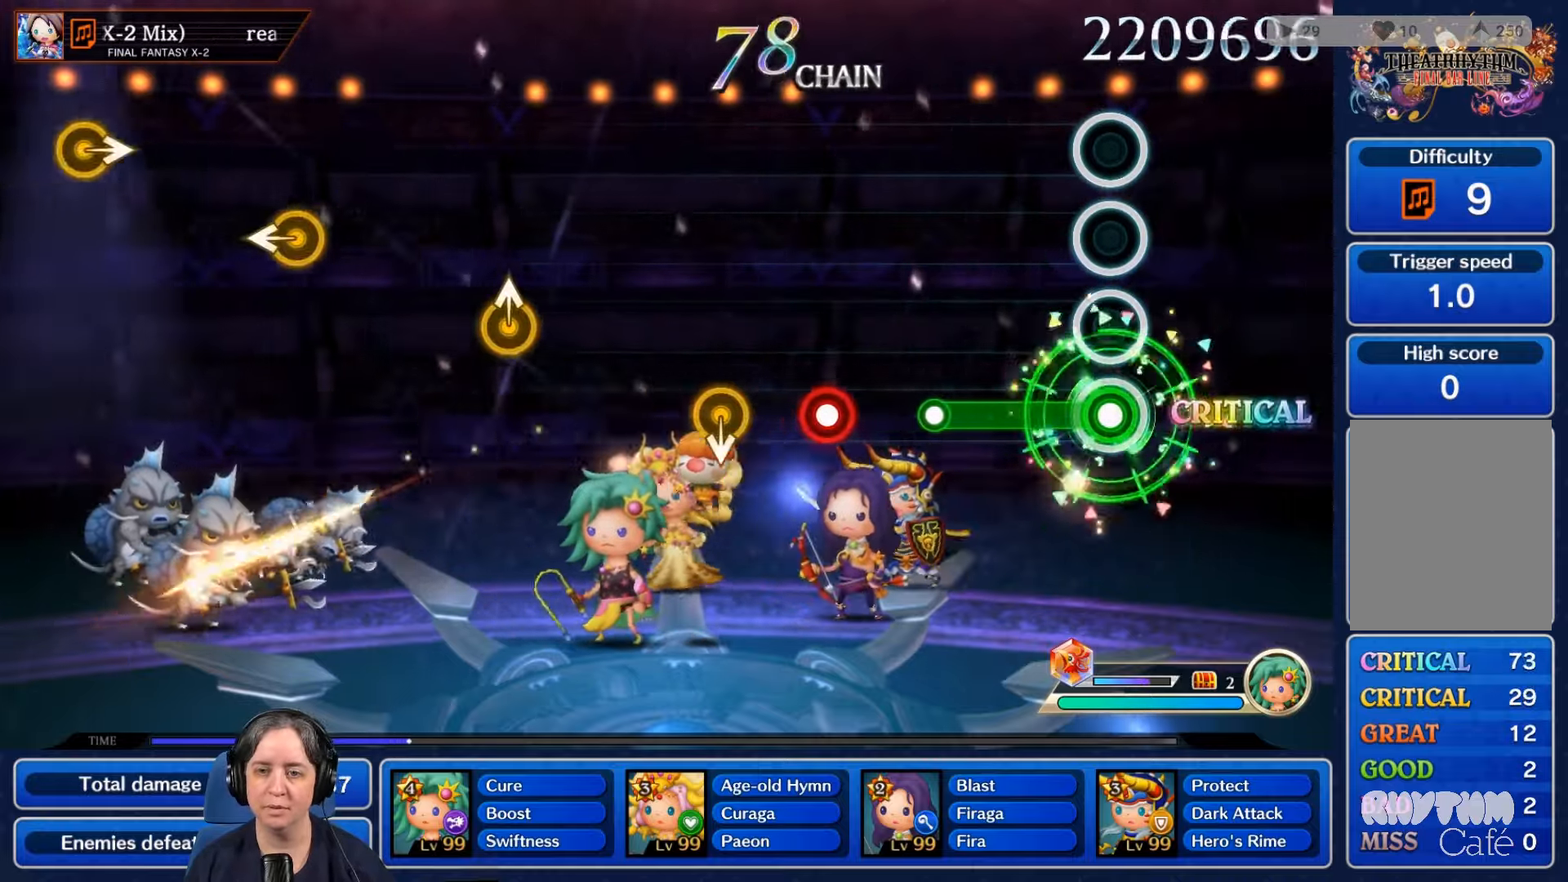
{"buttons": [], "left_stick": "center", "right_stick": "center", "events": [[400, "L2", "up"]]}
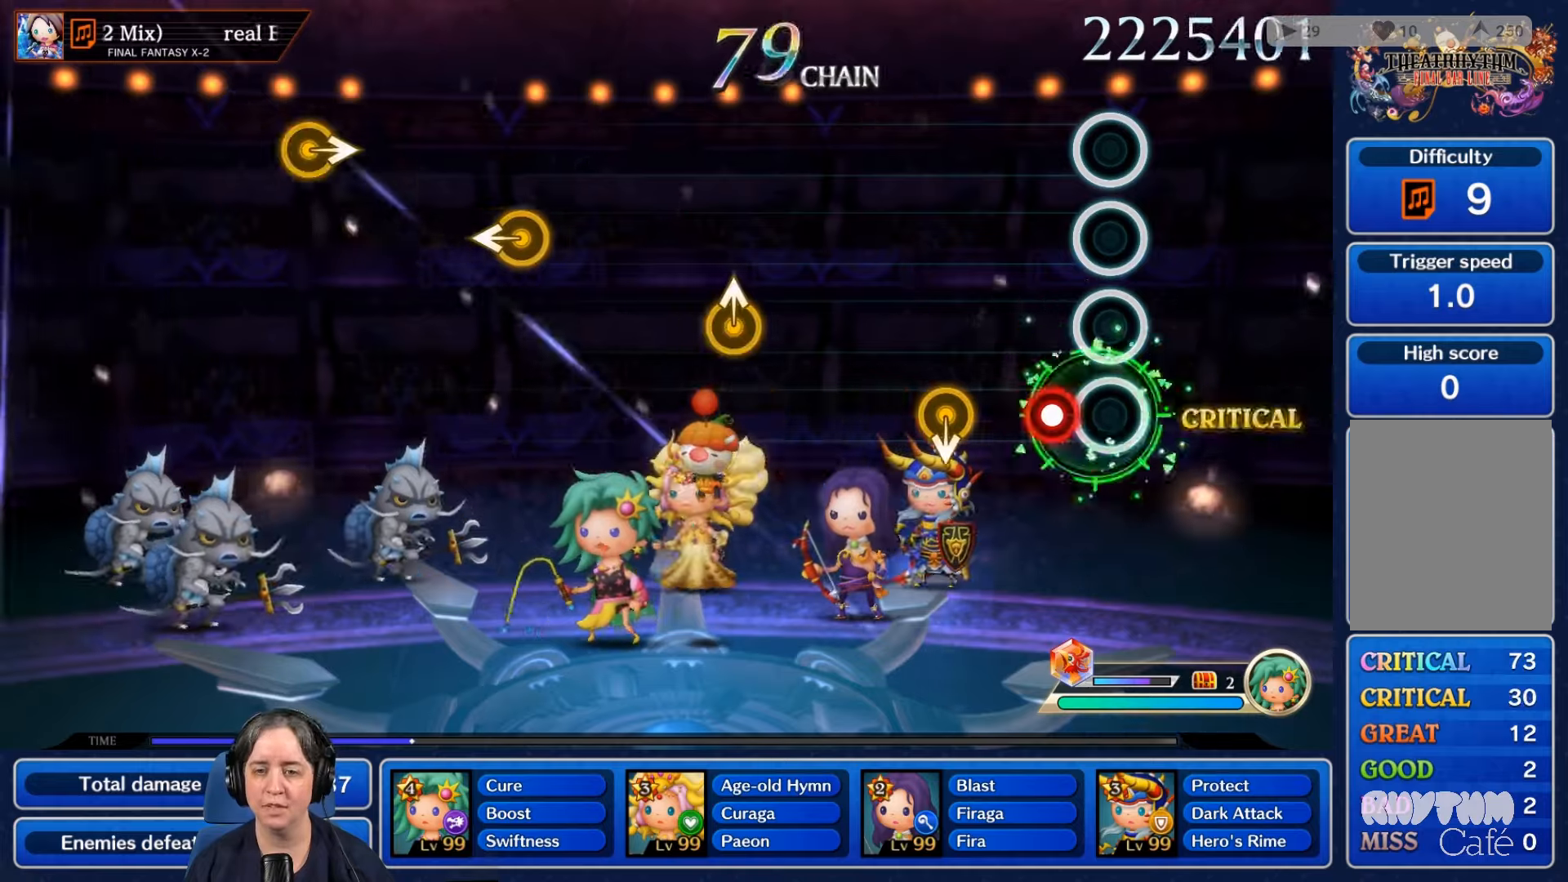
{"buttons": [], "left_stick": "center", "right_stick": "center", "events": [[134, "R2", "down"], [267, "R2", "up"]]}
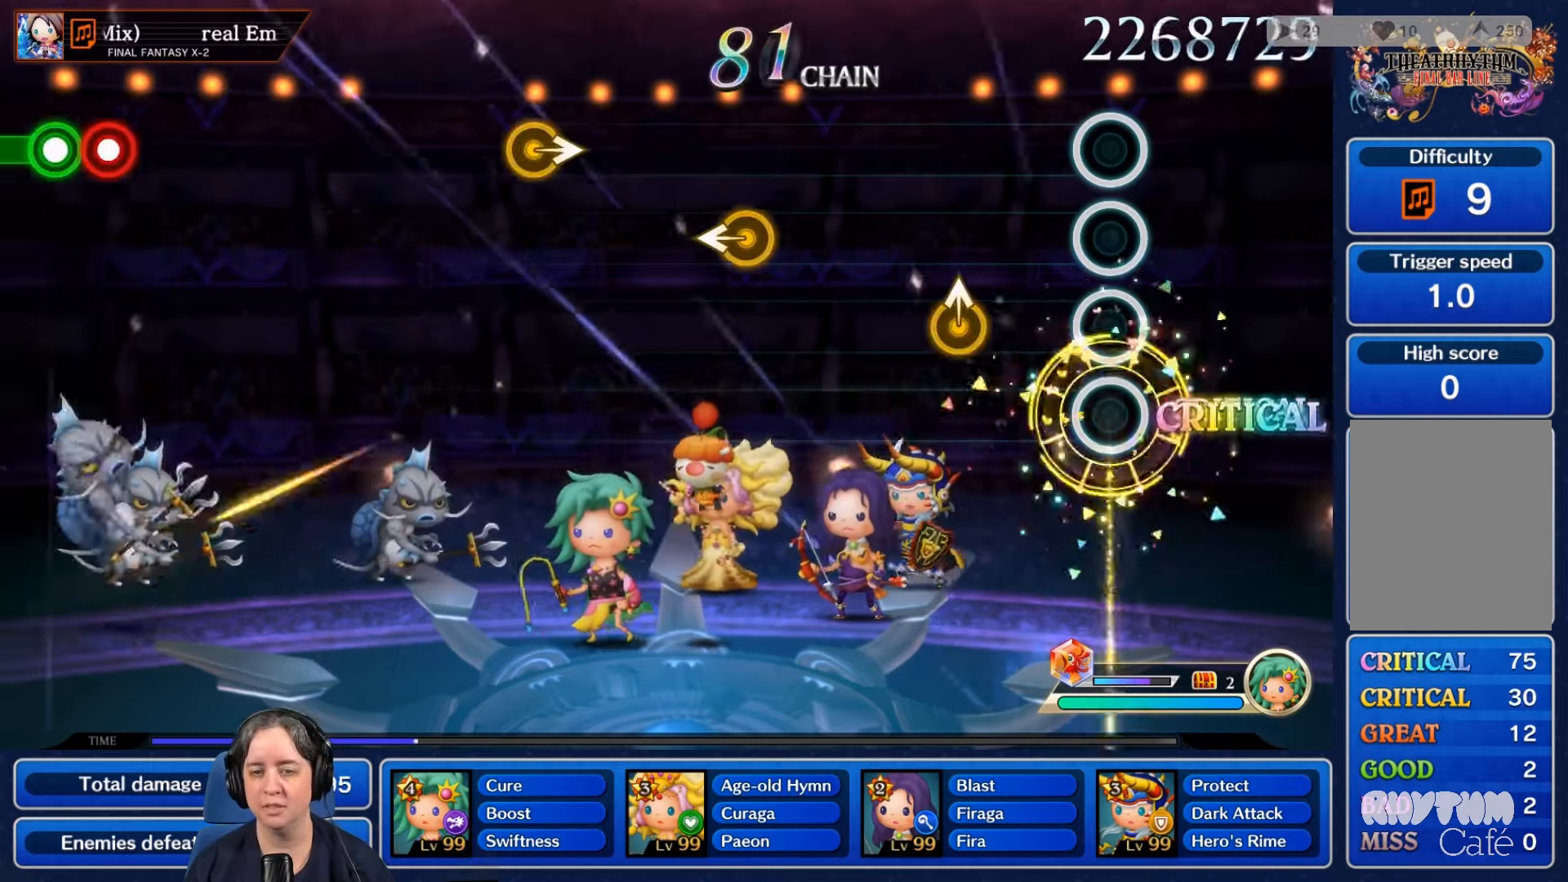
{"buttons": [], "left_stick": "center", "right_stick": "center", "events": [[400, "B", "down"], [434, "B", "up"]]}
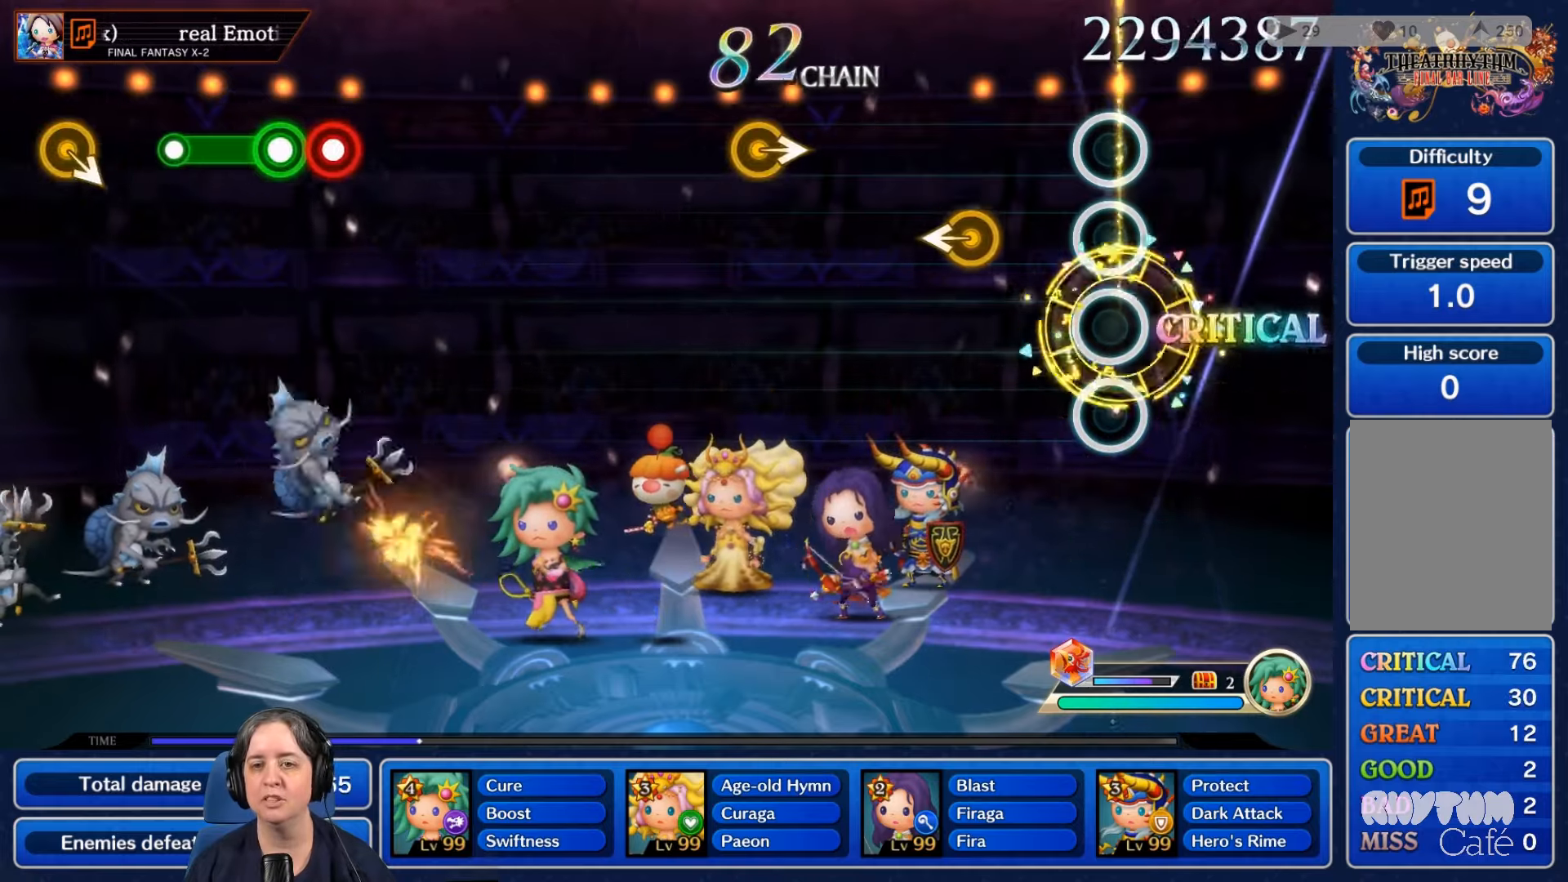
{"buttons": [], "left_stick": "center", "right_stick": "center", "events": []}
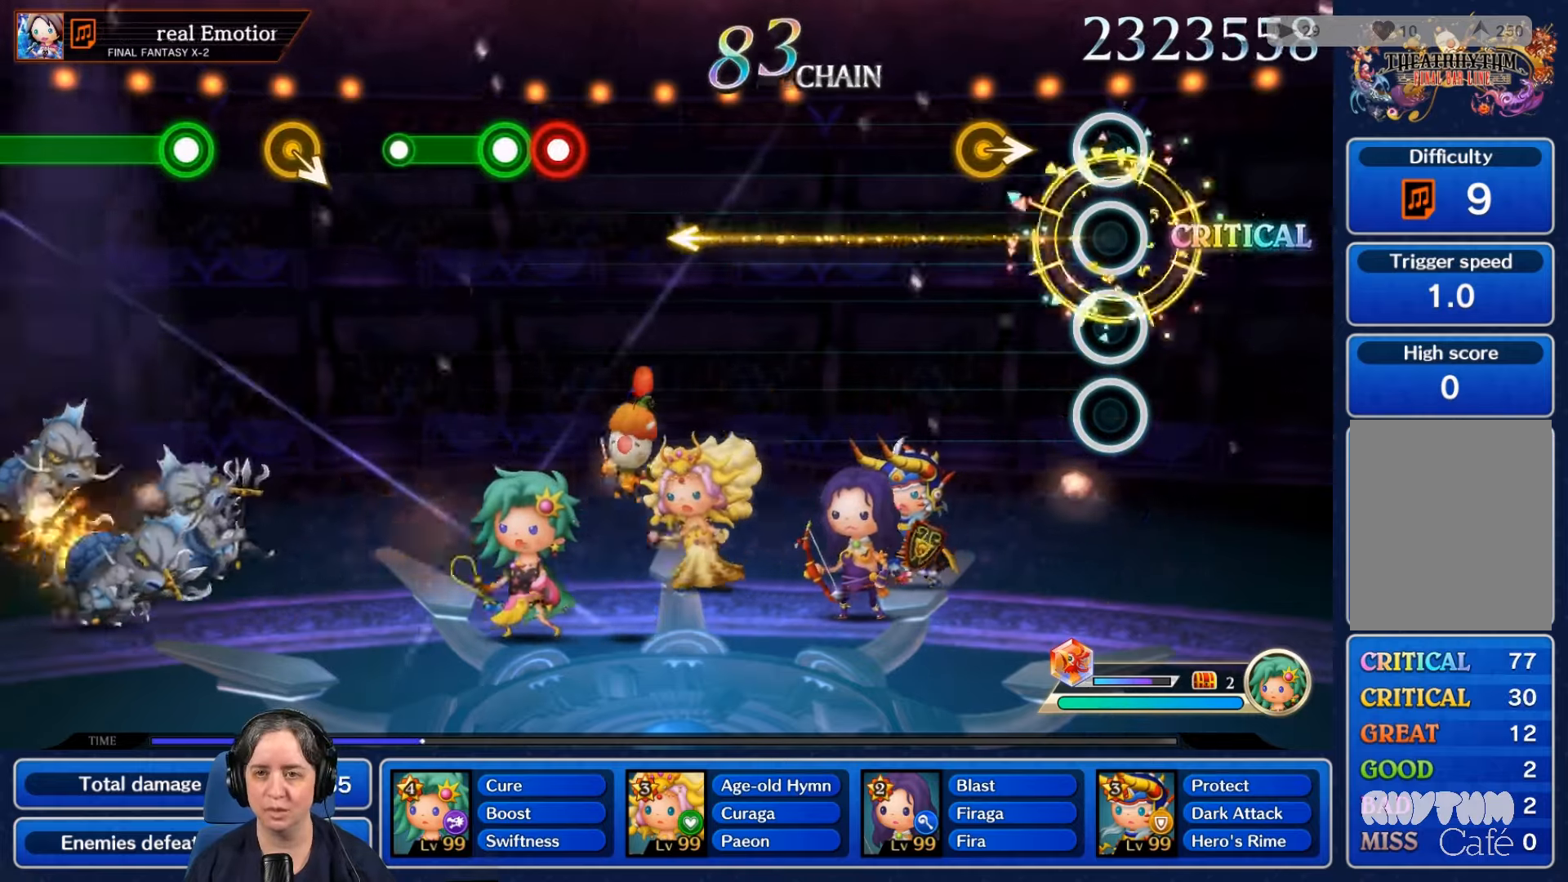
{"buttons": [], "left_stick": "center", "right_stick": "center", "events": []}
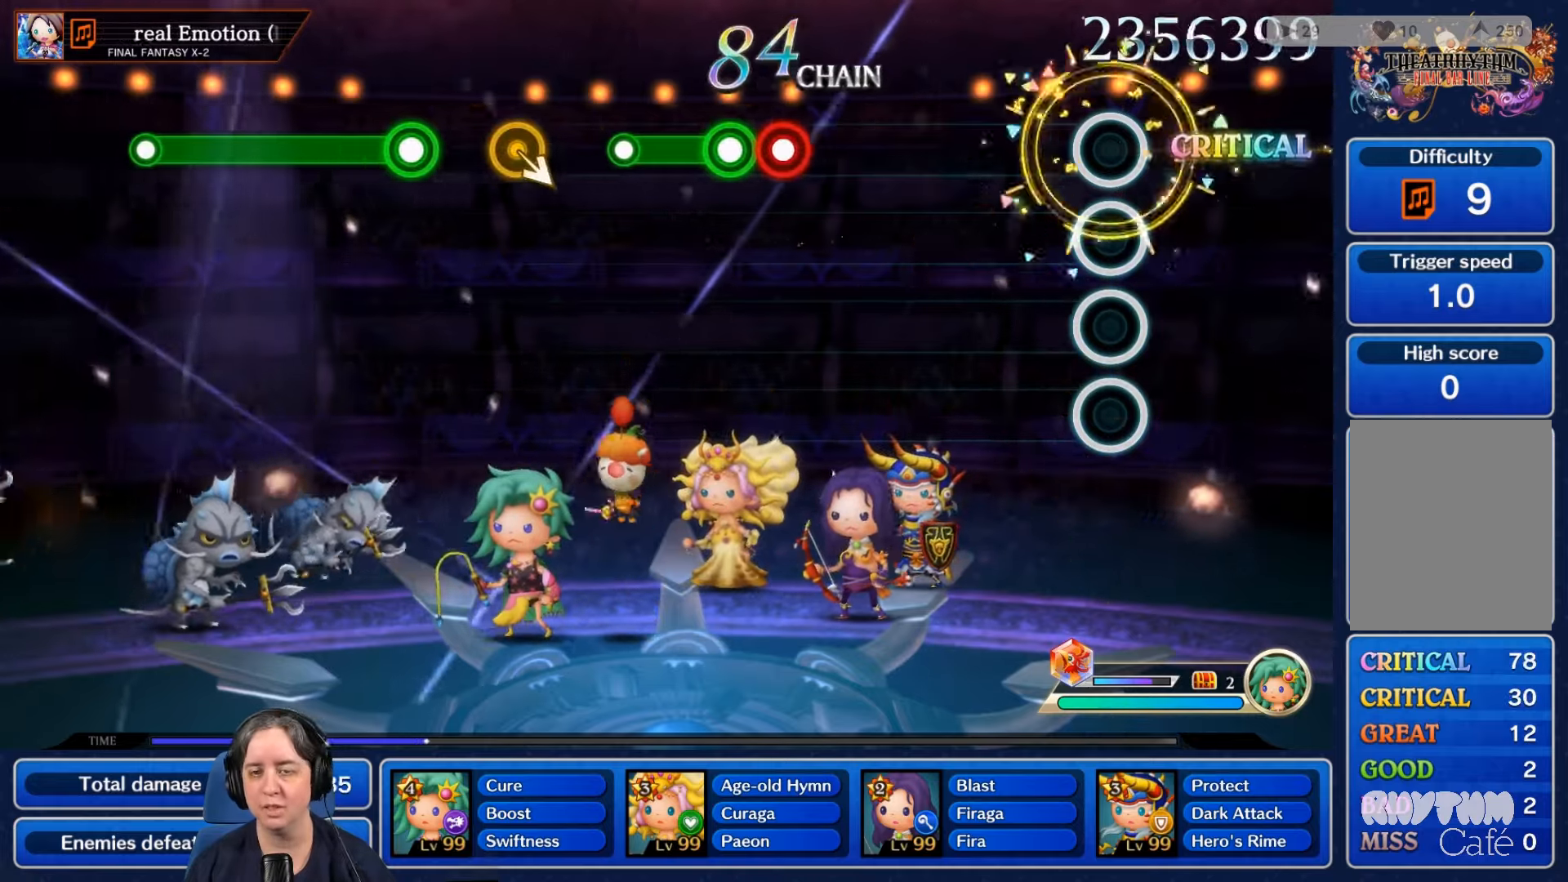
{"buttons": [], "left_stick": "center", "right_stick": "center", "events": []}
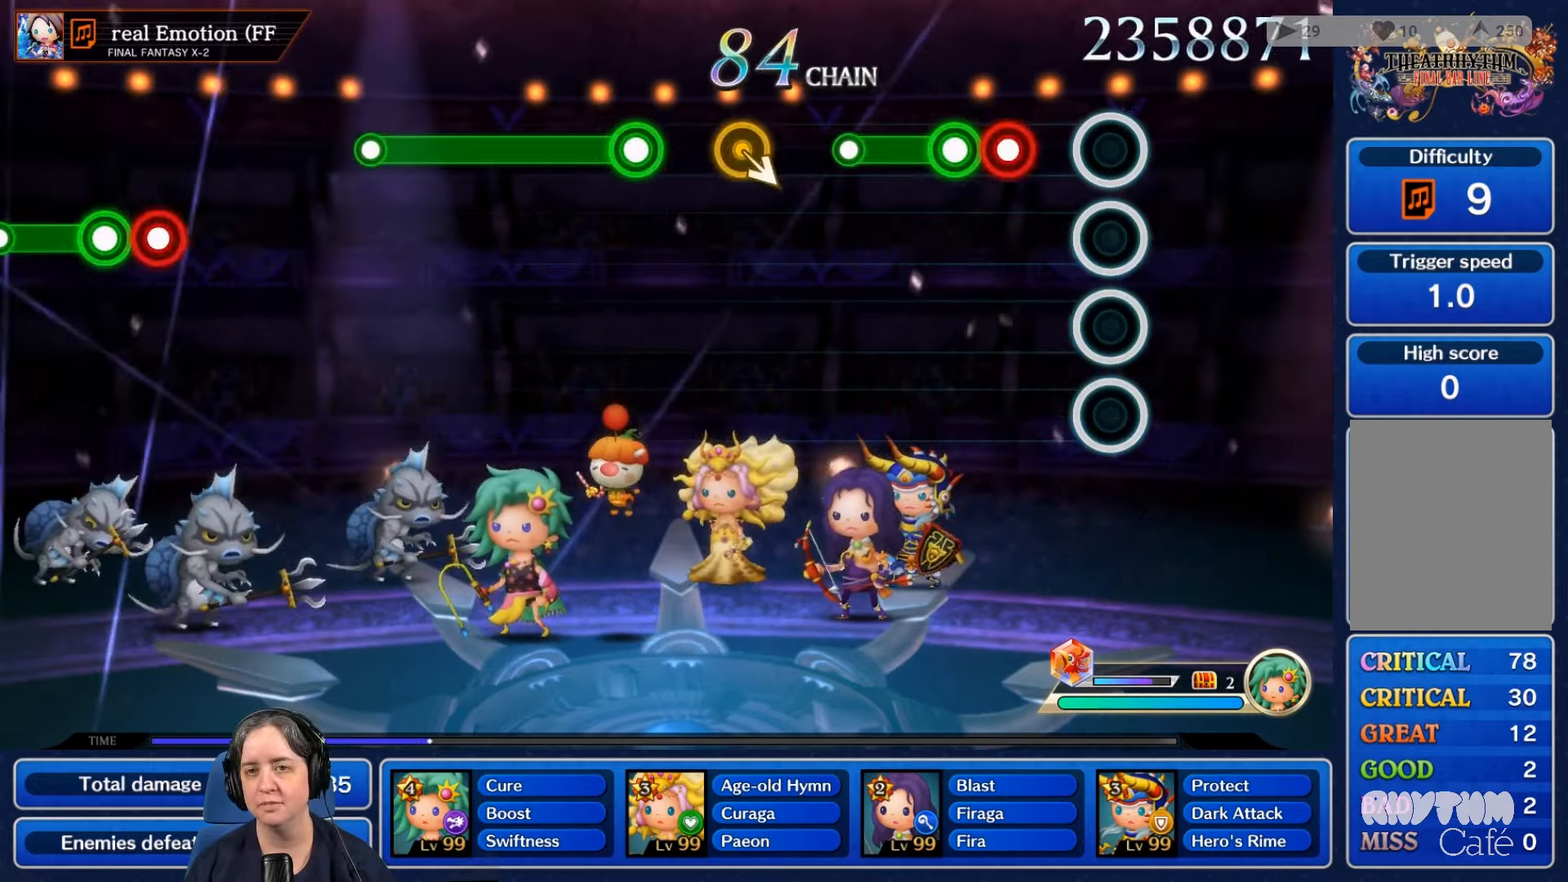
{"buttons": ["L2"], "left_stick": "center", "right_stick": "center", "events": [[200, "R2", "down"], [300, "R2", "up"], [333, "L2", "down"]]}
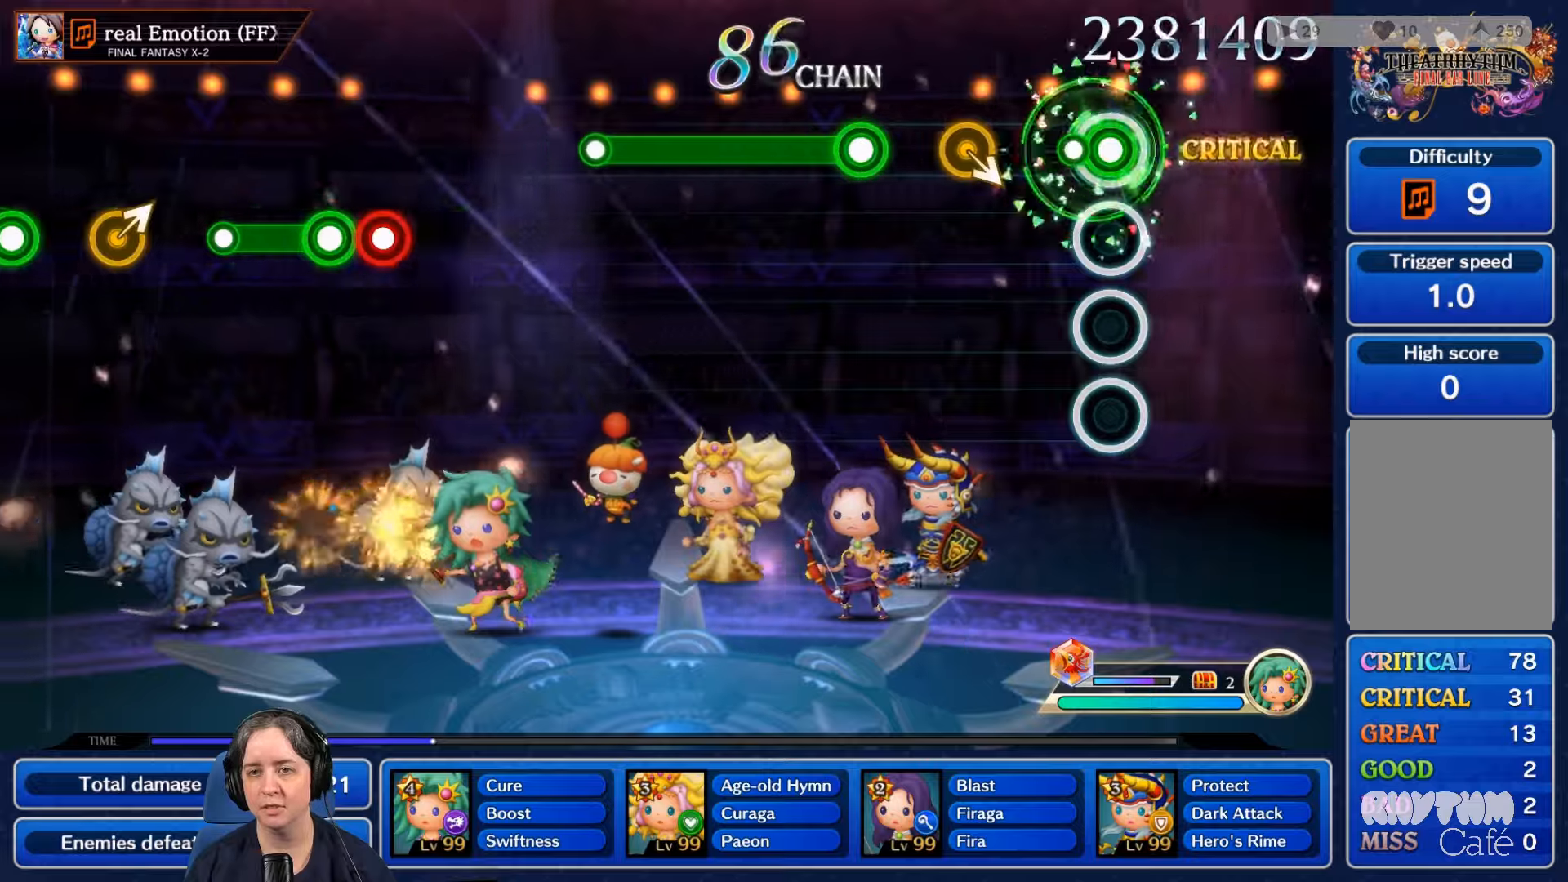
{"buttons": [], "left_stick": "center", "right_stick": "center", "events": [[66, "L2", "up"]]}
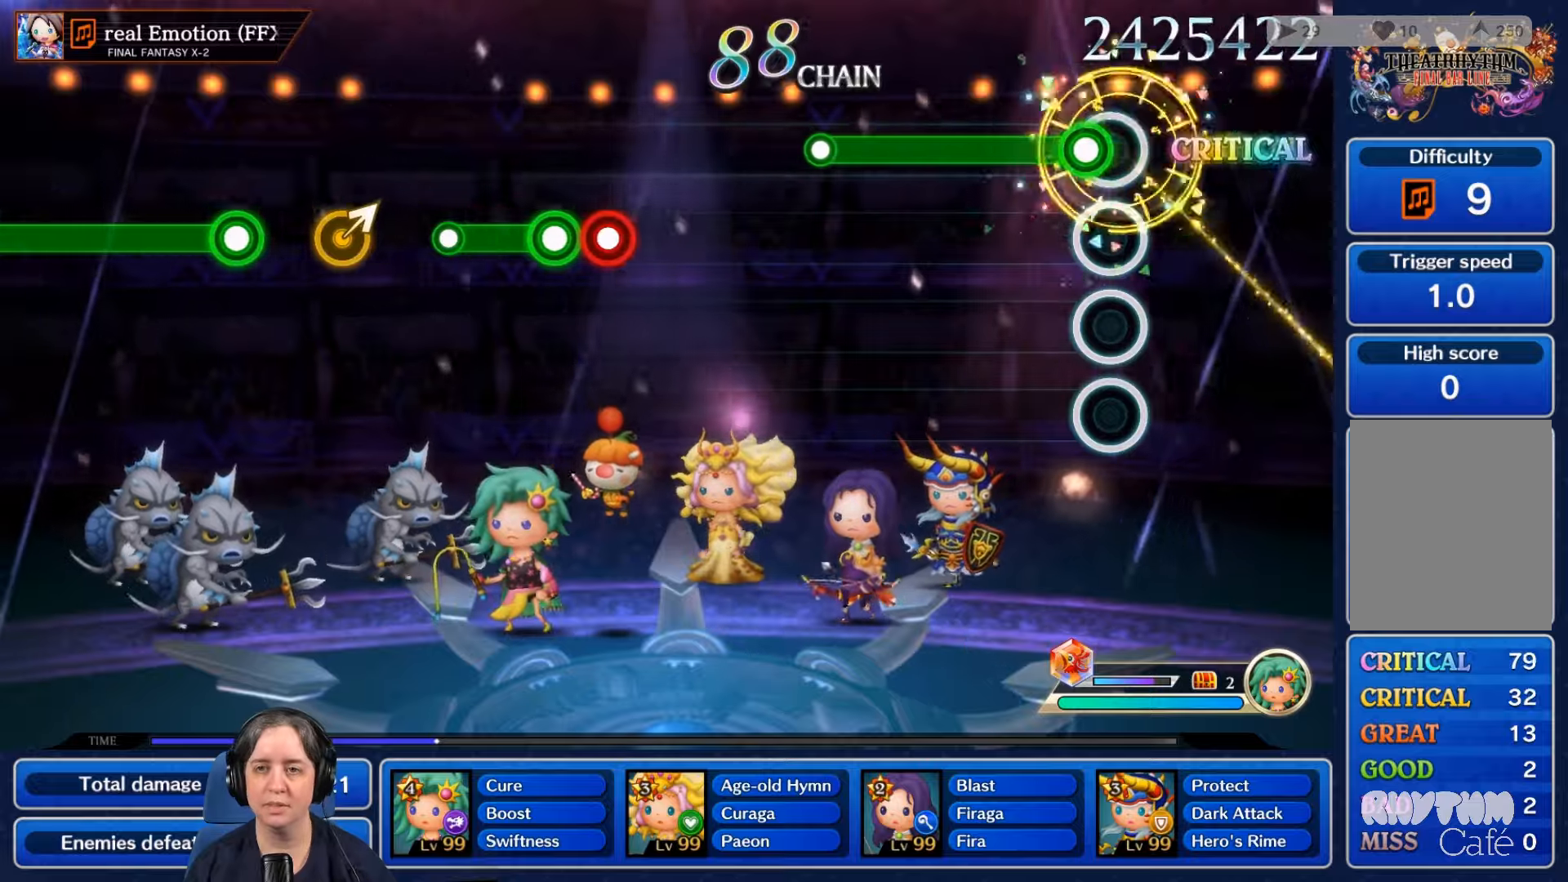
{"buttons": ["R2"], "left_stick": "center", "right_stick": "center", "events": [[66, "R2", "down"]]}
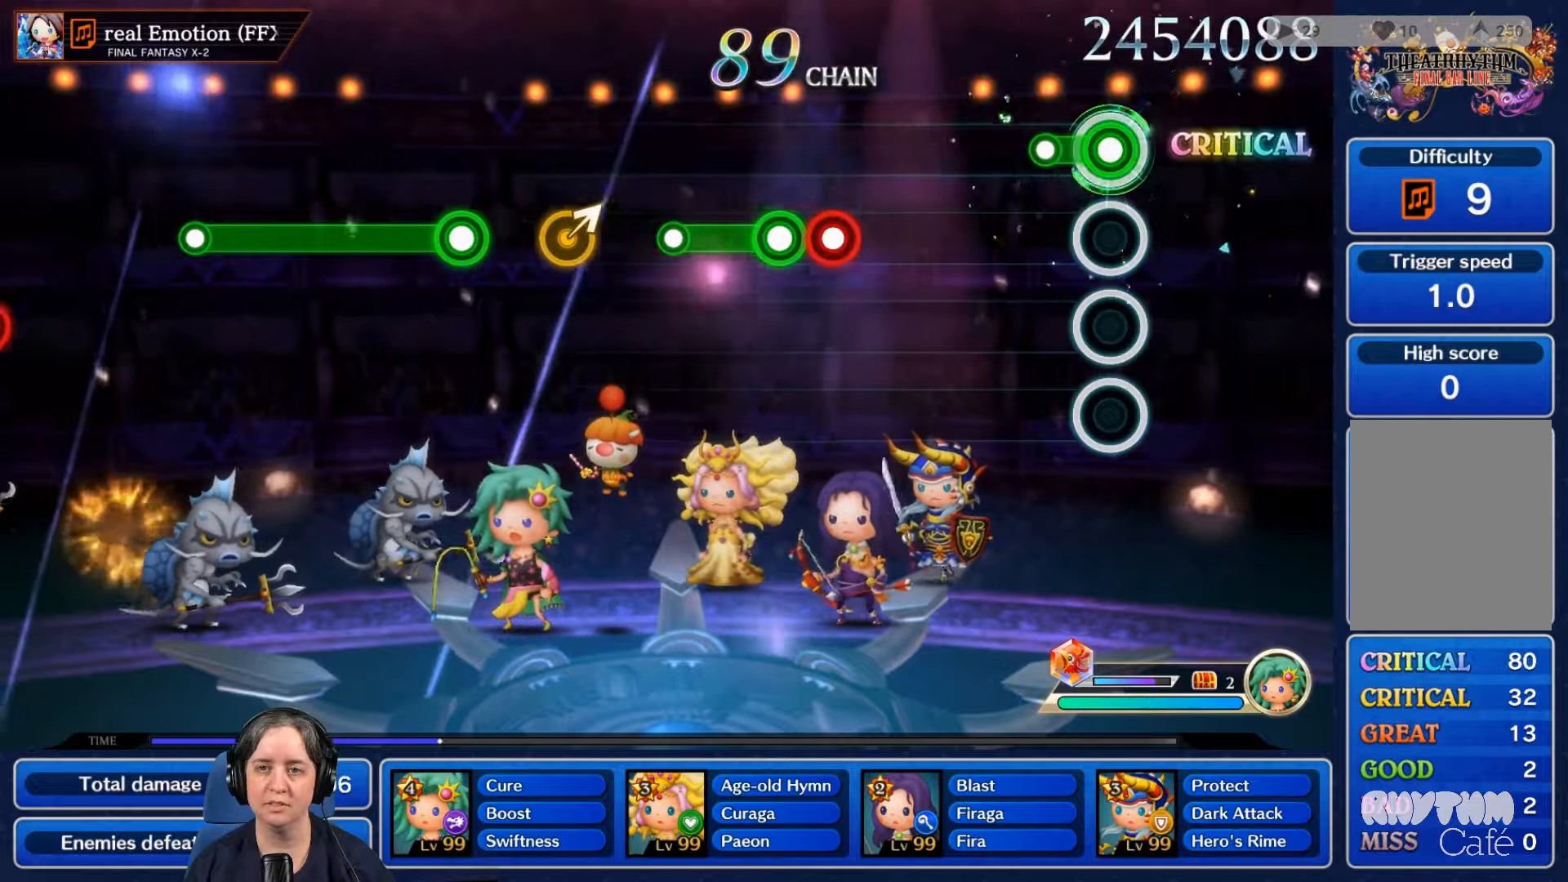
{"buttons": [], "left_stick": "center", "right_stick": "center", "events": [[133, "R2", "up"]]}
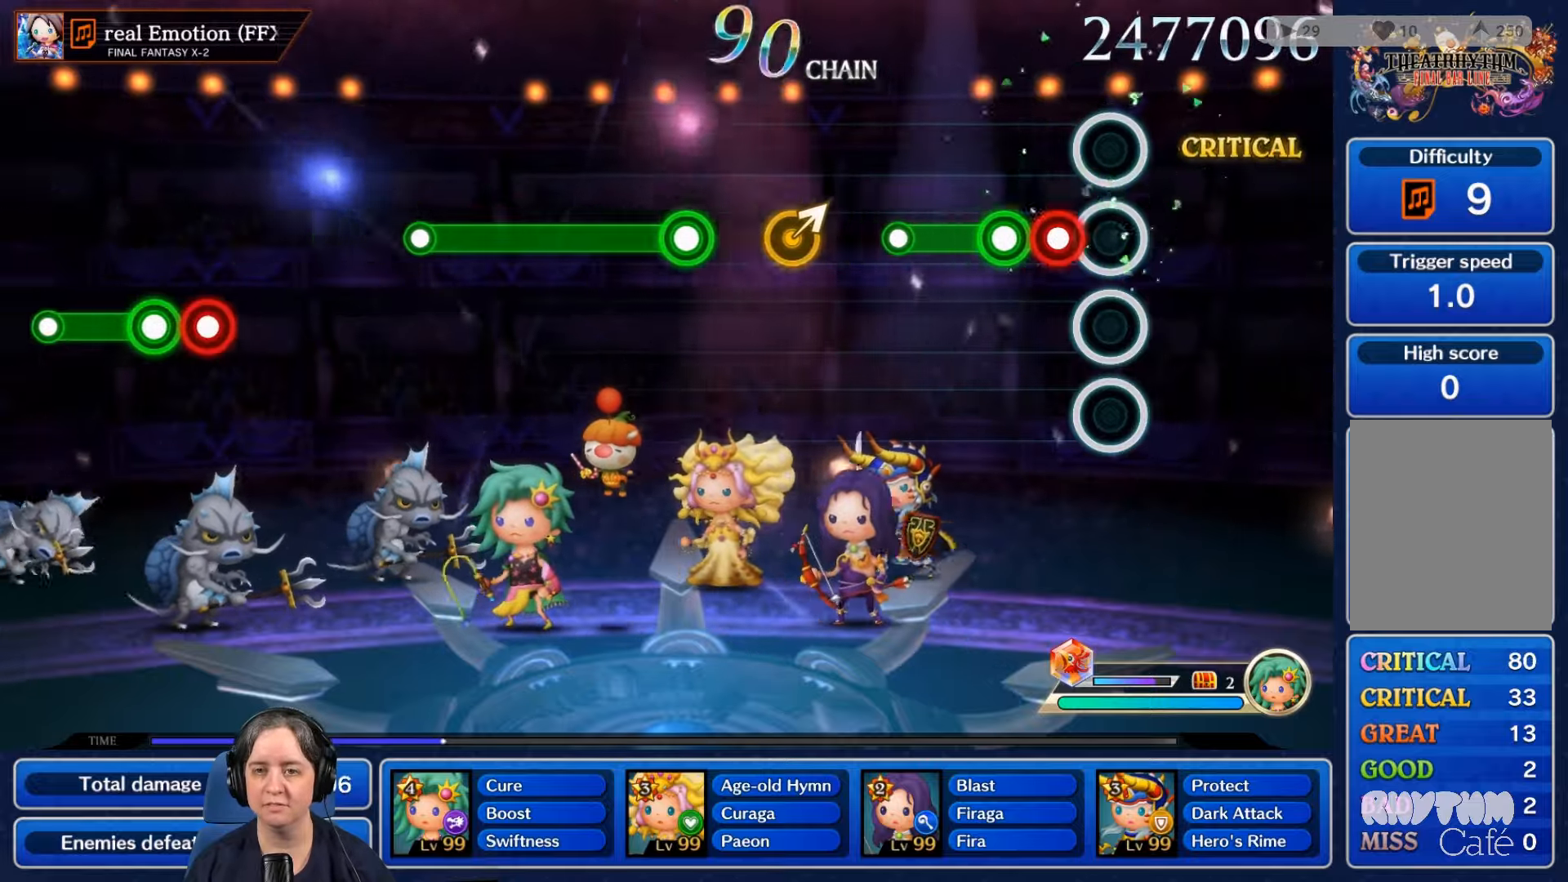
{"buttons": ["L2"], "left_stick": "center", "right_stick": "center", "events": [[133, "R2", "down"], [233, "R2", "up"], [266, "L2", "down"]]}
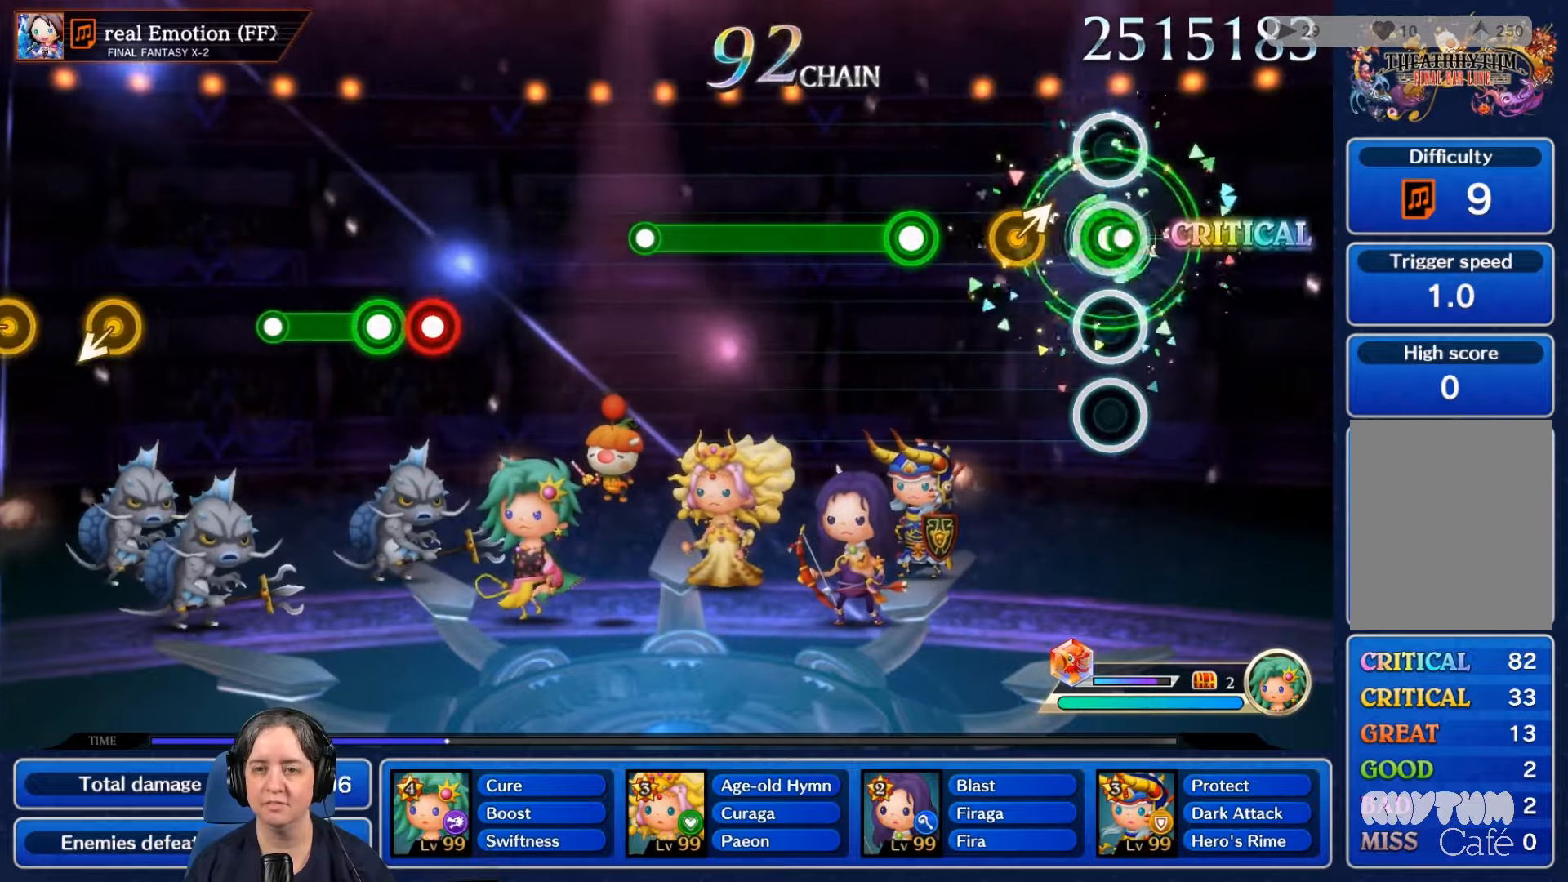
{"buttons": ["R2"], "left_stick": "center", "right_stick": "center", "events": [[33, "L2", "up"], [400, "R2", "down"]]}
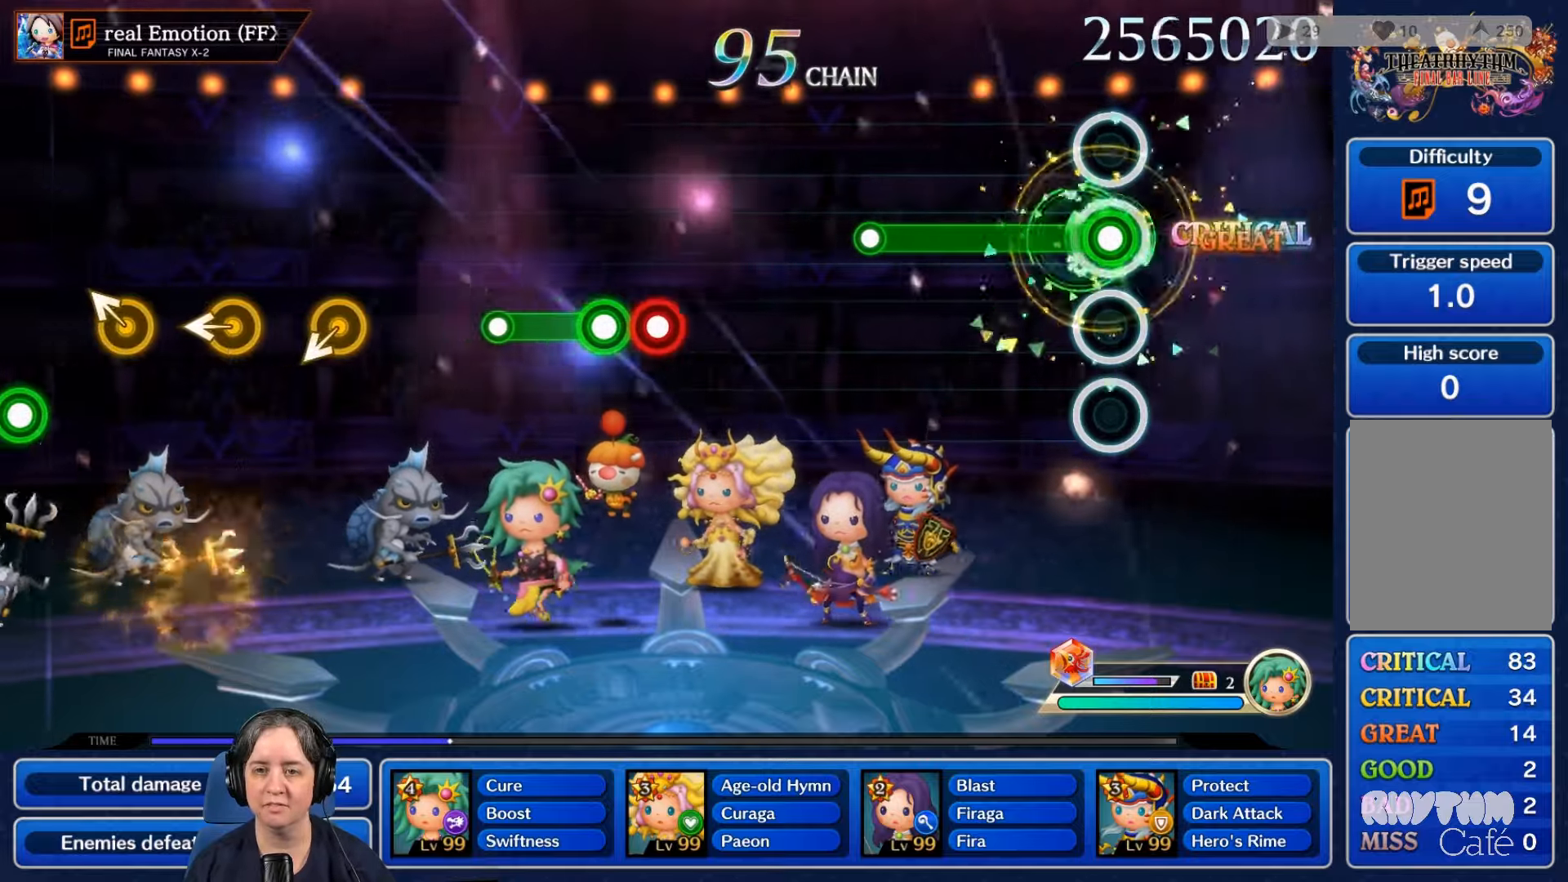
{"buttons": [], "left_stick": "center", "right_stick": "center", "events": [[500, "R2", "up"]]}
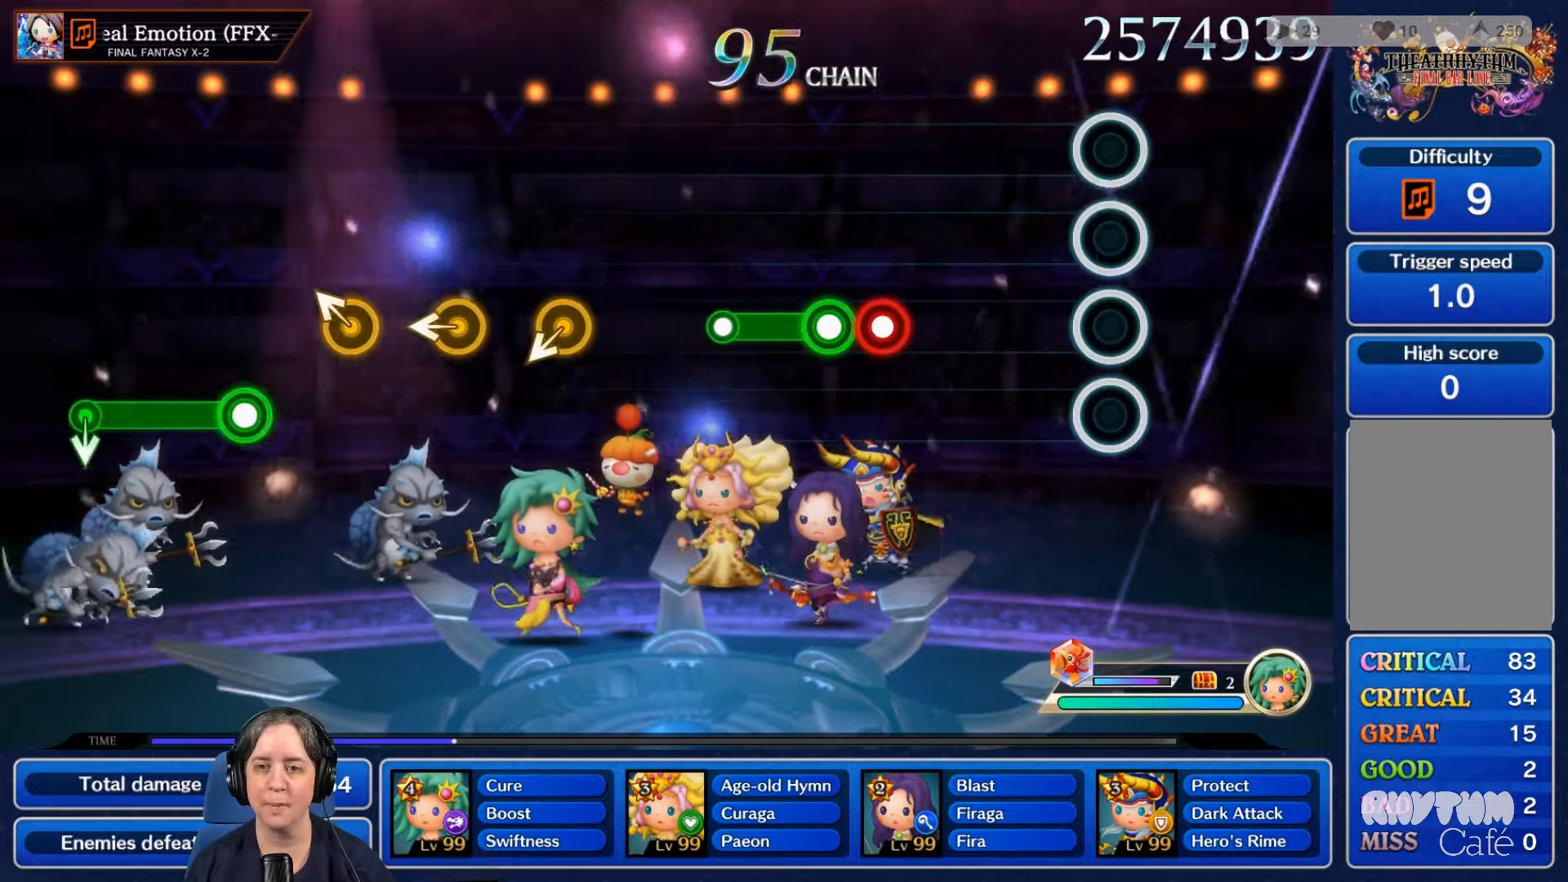
{"buttons": ["R2"], "left_stick": "center", "right_stick": "center", "events": [[466, "R2", "down"]]}
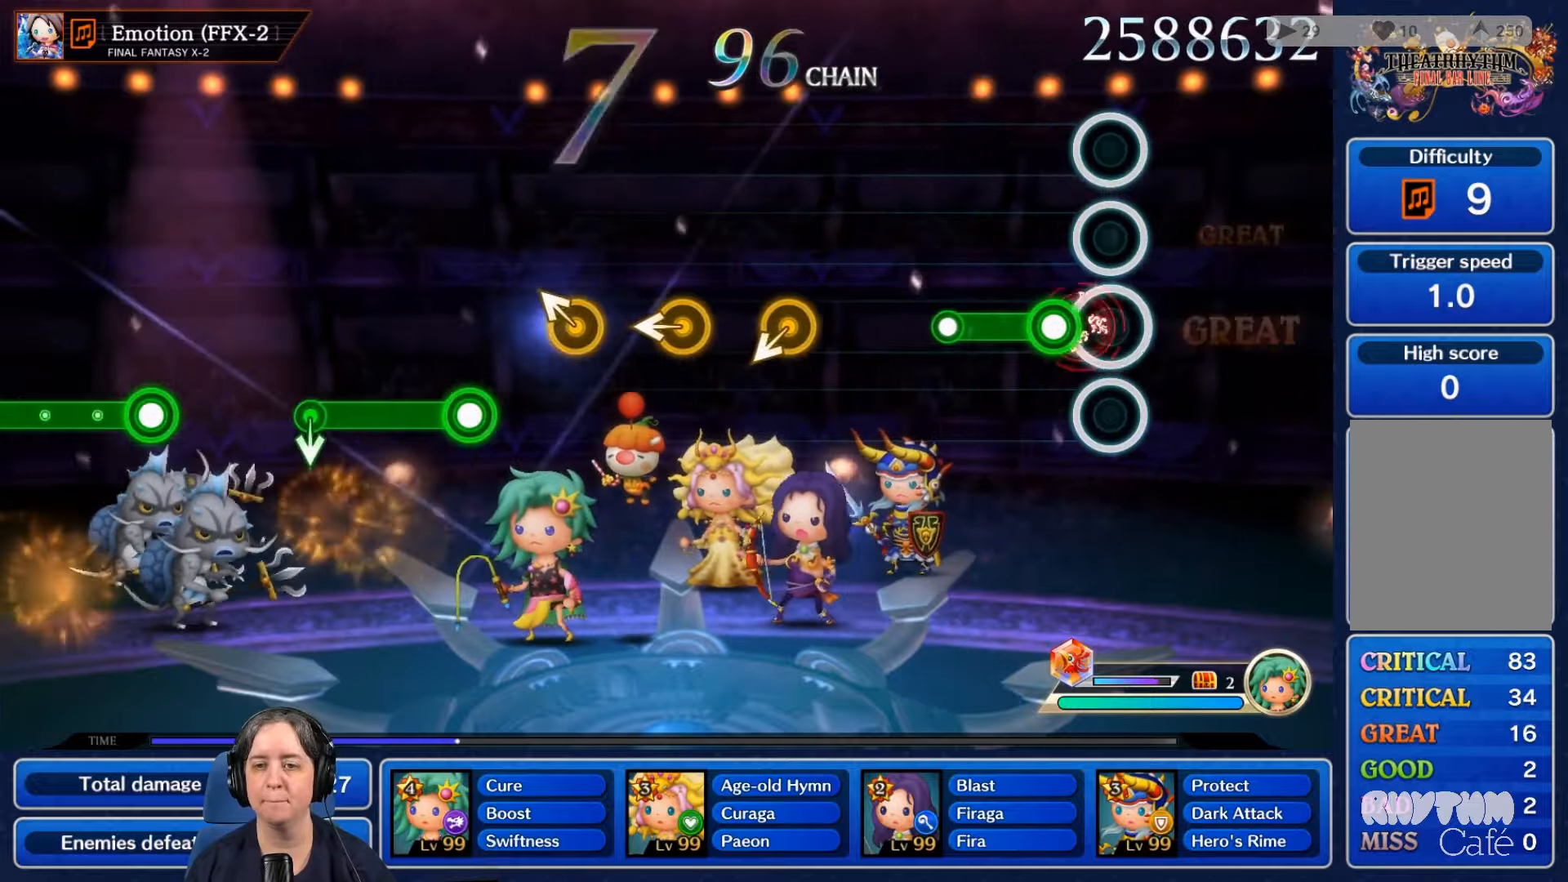
{"buttons": [], "left_stick": "center", "right_stick": "center", "events": [[100, "R2", "up"], [133, "L2", "down"], [433, "L2", "up"]]}
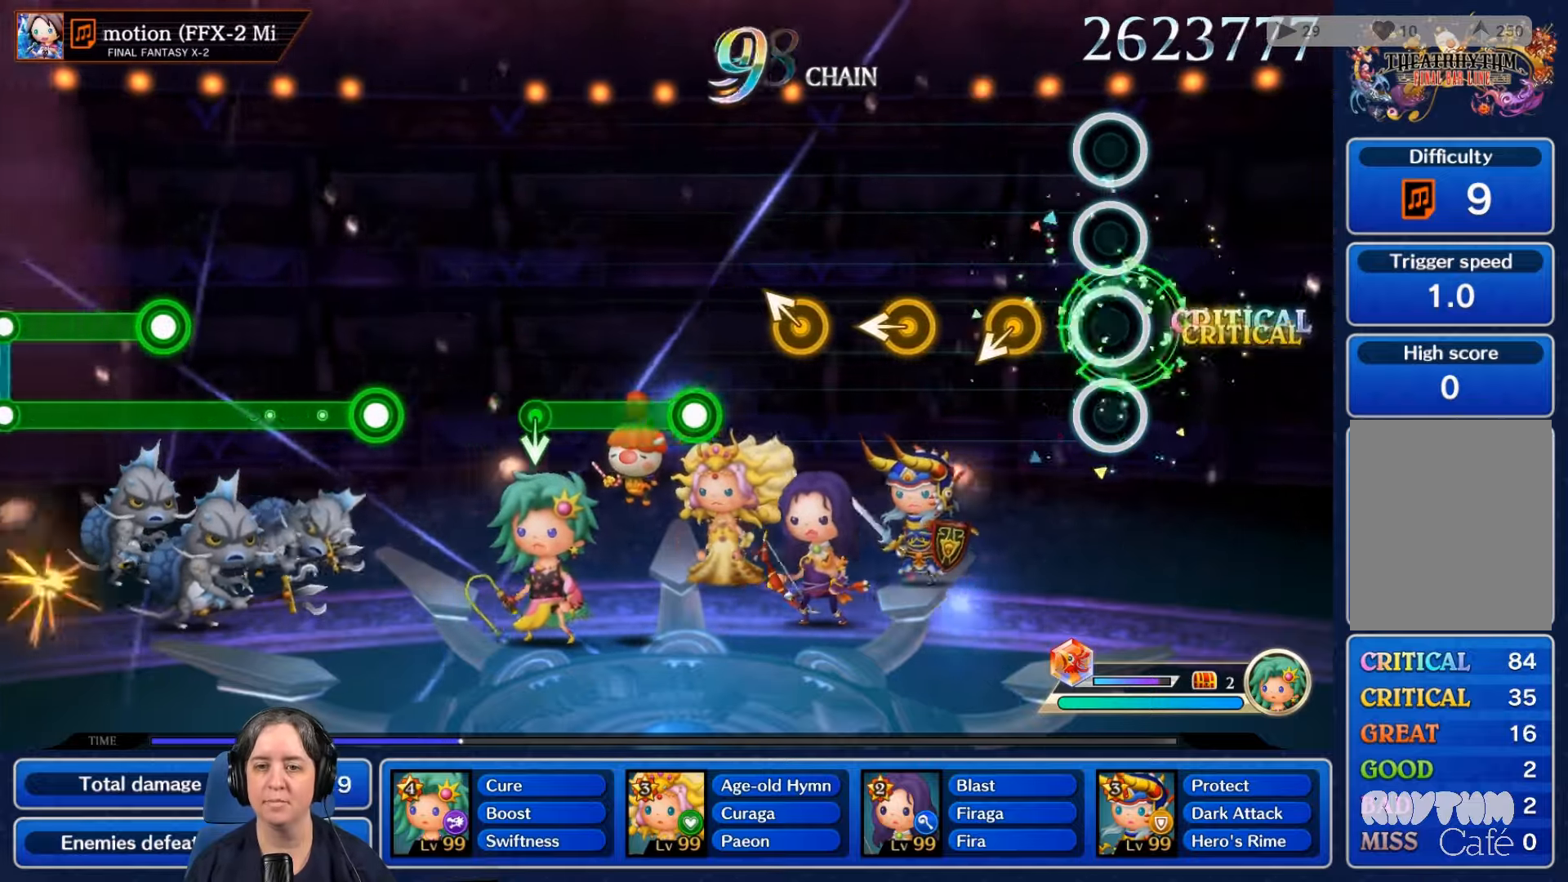
{"buttons": [], "left_stick": "center", "right_stick": "center", "events": []}